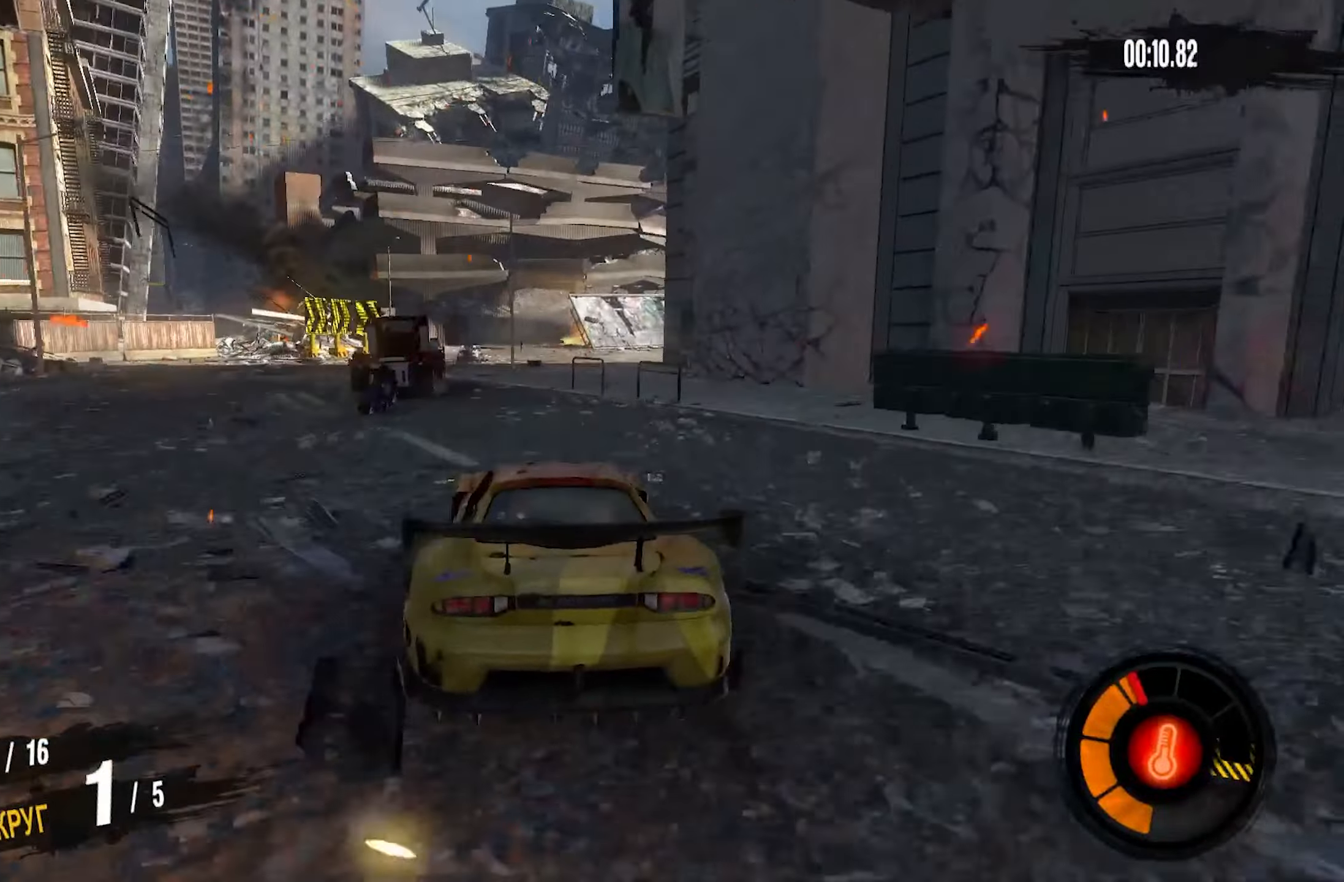
Gameplay with a controller (PlayStation layout); each line is a JSON object with the inputs held at the frame after it. "events" lists button and stick changes between this image and that frame as [ms after this image, input, new state], when the widget could be followed in between.
{"buttons": [], "left_stick": "right", "right_stick": "center", "events": [[283, "R2", "up"]]}
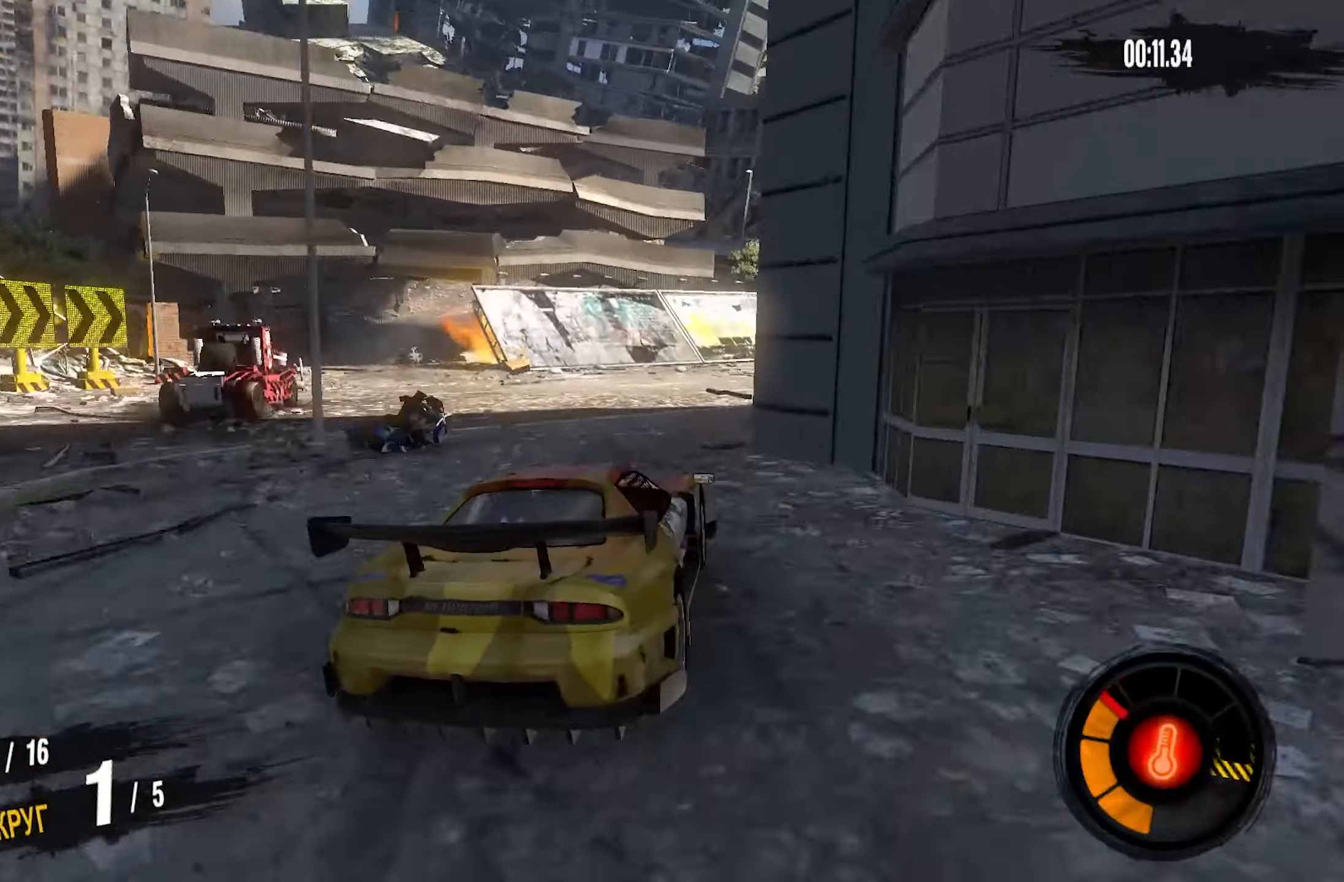
{"buttons": ["R2"], "left_stick": "right", "right_stick": "center", "events": [[150, "R2", "down"]]}
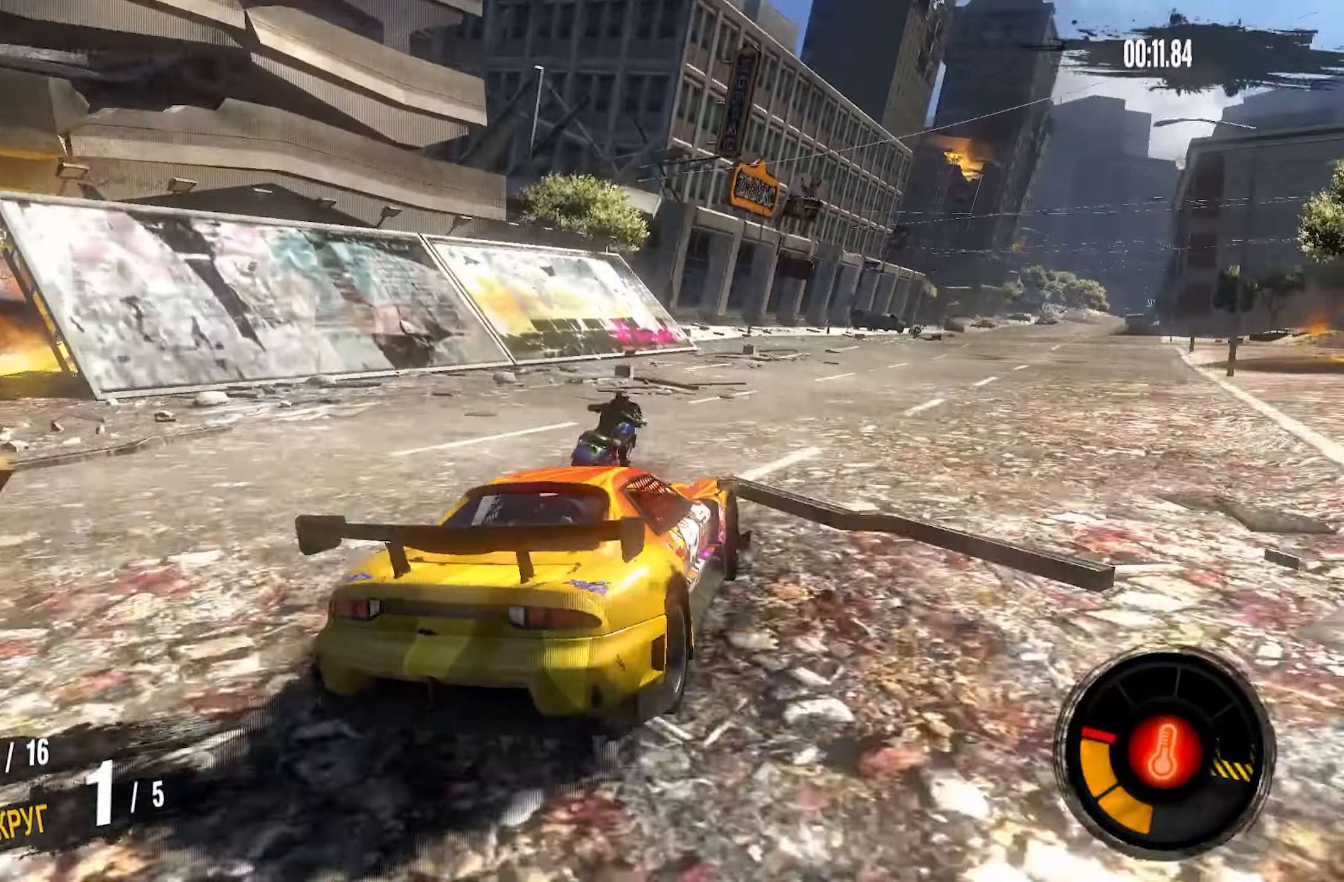
{"buttons": ["CROSS", "R2"], "left_stick": "center", "right_stick": "center", "events": [[33, "CROSS", "down"], [100, "left_stick", "left"], [383, "left_stick", "center"]]}
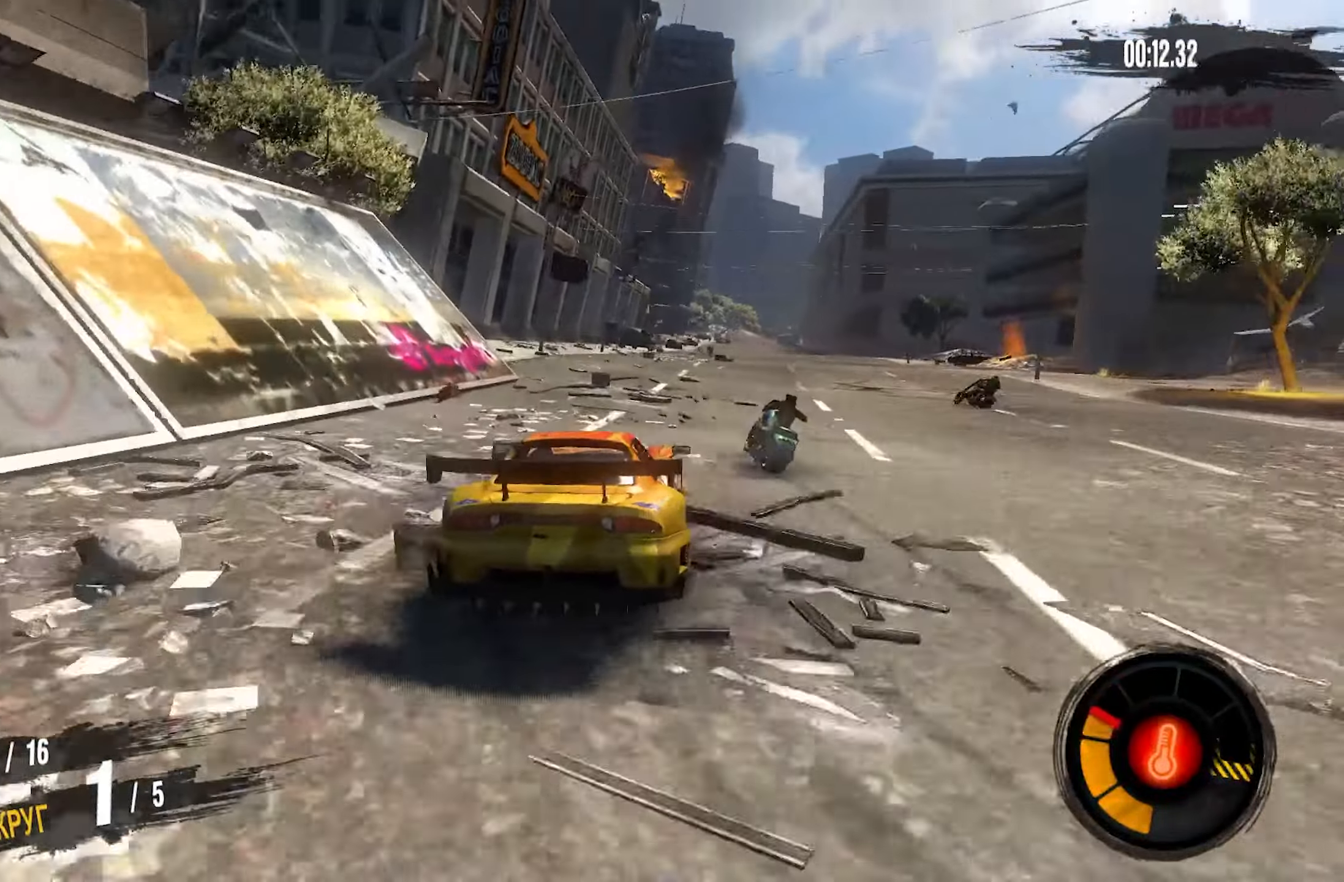
{"buttons": ["CROSS", "R2"], "left_stick": "right", "right_stick": "center", "events": [[16, "left_stick", "right"], [300, "left_stick", "center"], [450, "left_stick", "right"]]}
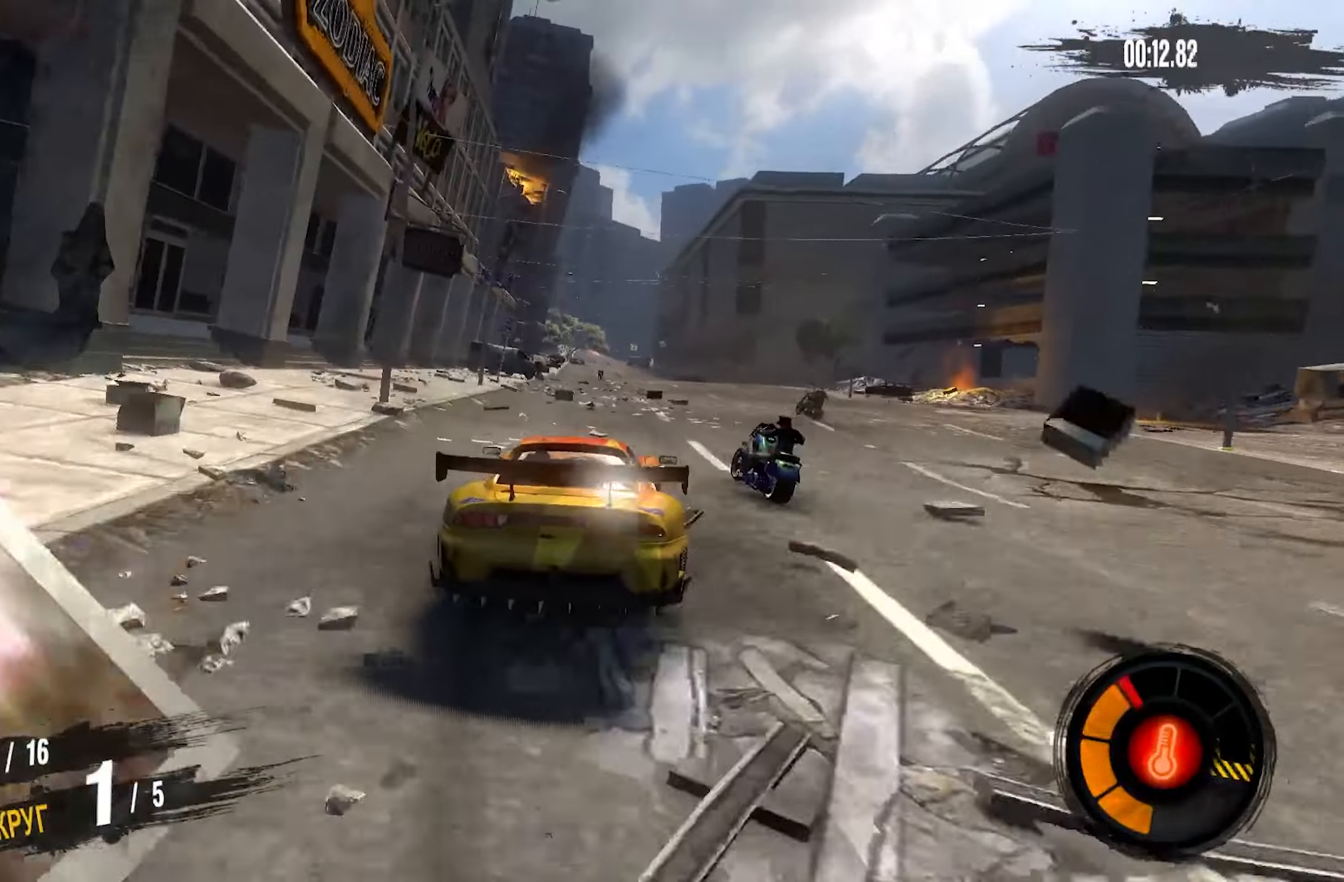
{"buttons": ["CROSS", "R2"], "left_stick": "down-left", "right_stick": "center", "events": [[133, "left_stick", "center"], [400, "left_stick", "down-left"]]}
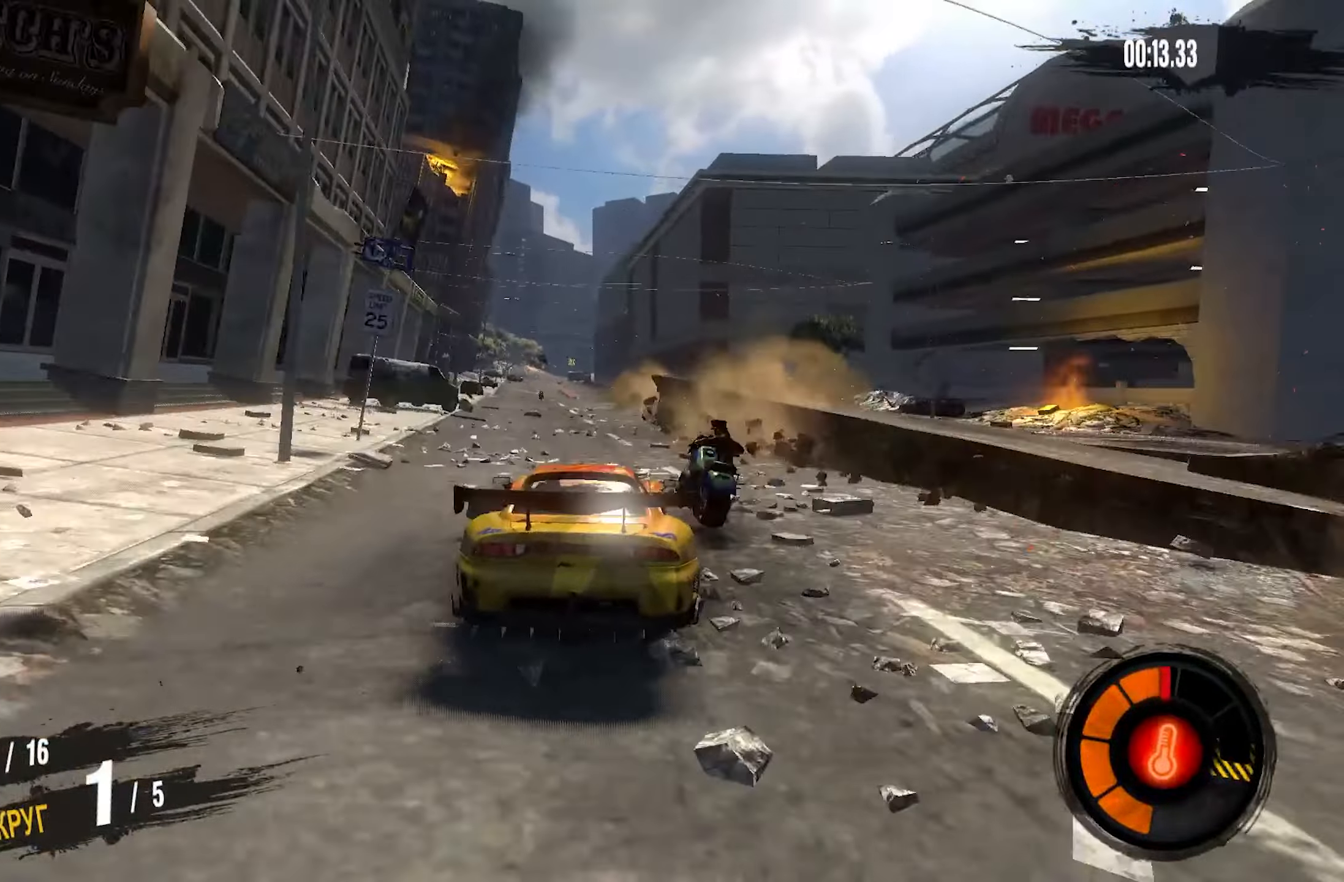
{"buttons": ["CROSS", "R2"], "left_stick": "center", "right_stick": "center", "events": [[33, "left_stick", "center"]]}
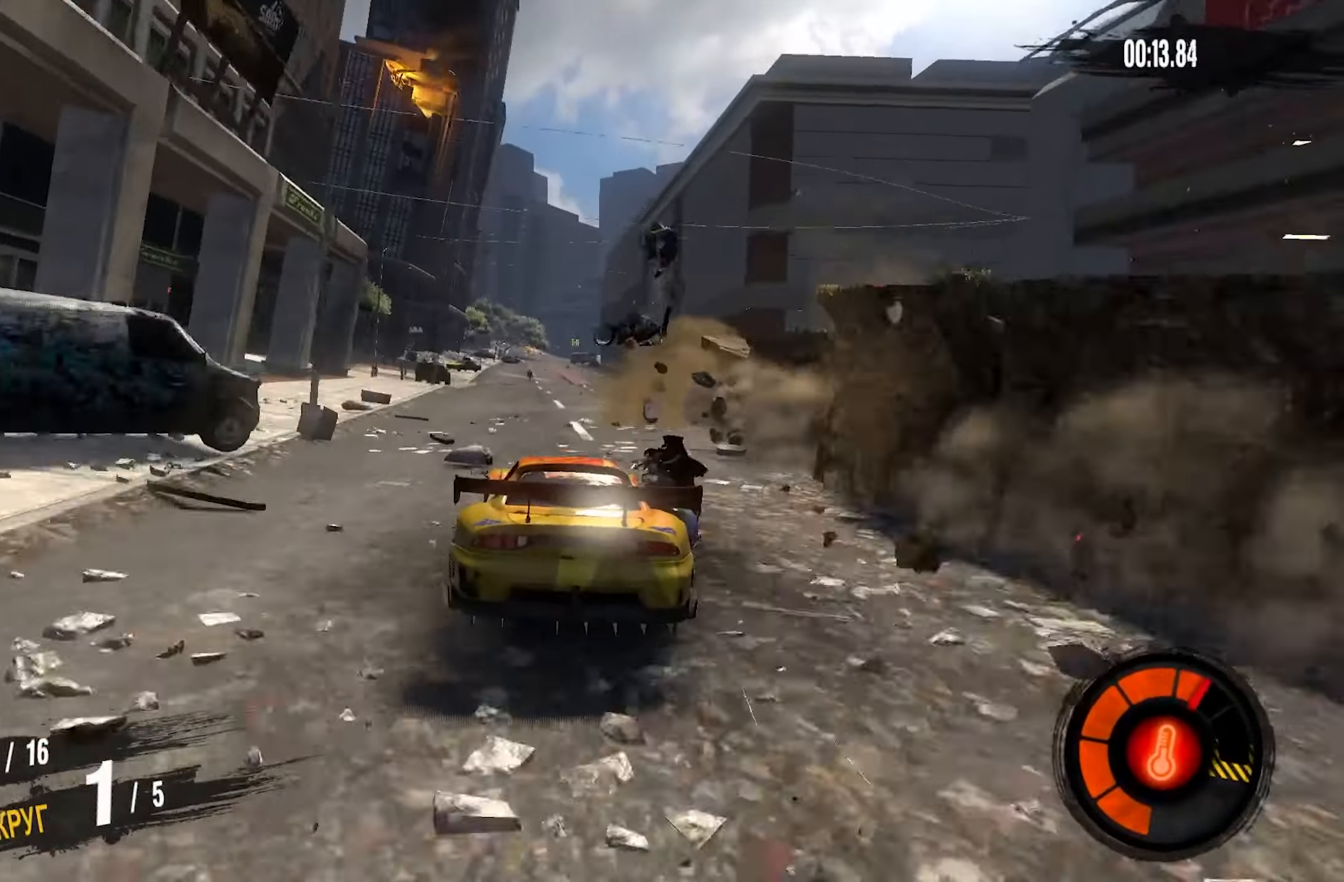
{"buttons": ["CROSS", "R2"], "left_stick": "right", "right_stick": "center", "events": [[350, "left_stick", "right"]]}
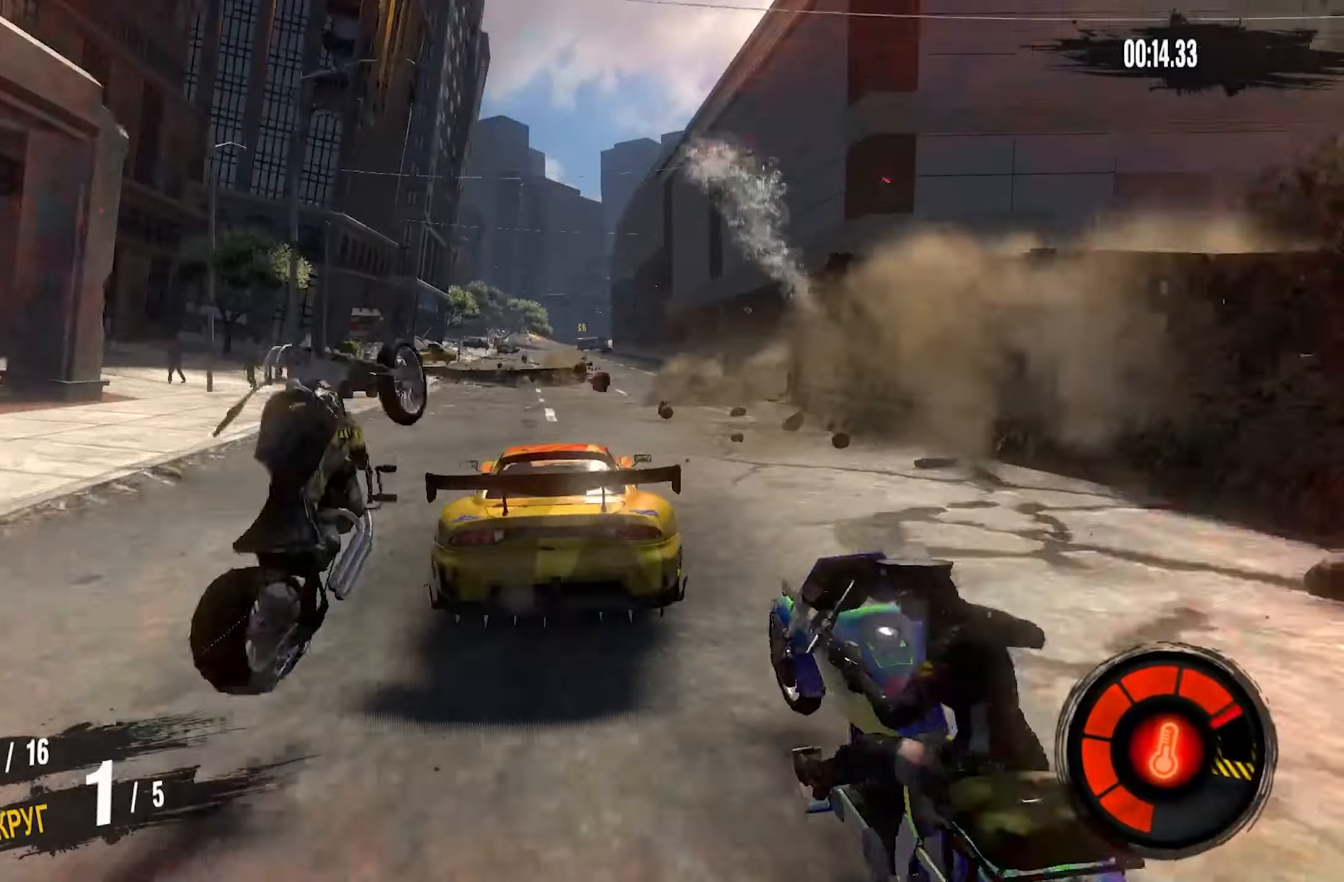
{"buttons": ["R2"], "left_stick": "left", "right_stick": "center", "events": [[167, "CROSS", "up"], [217, "left_stick", "center"], [350, "left_stick", "left"]]}
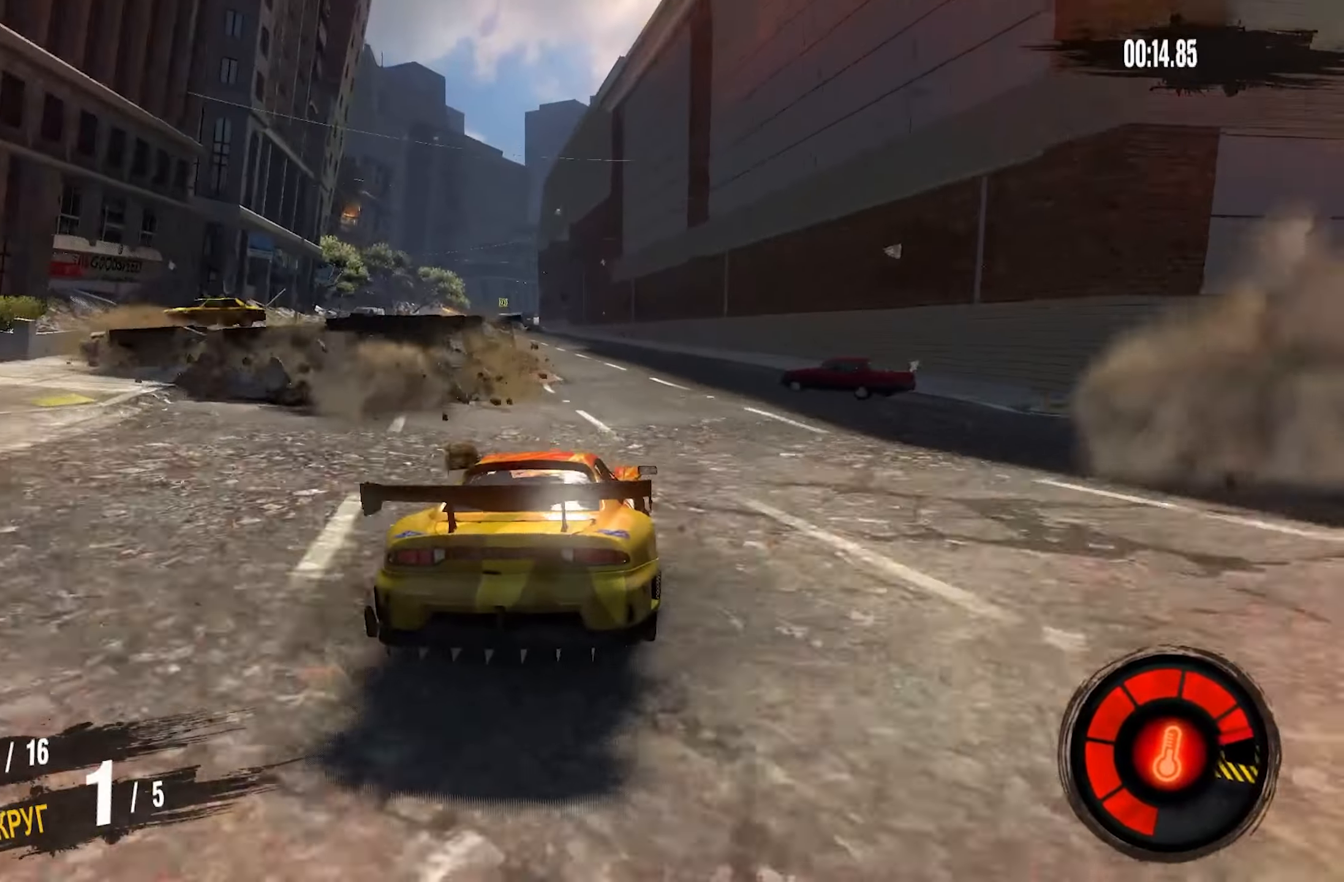
{"buttons": ["R2"], "left_stick": "left", "right_stick": "center", "events": [[67, "left_stick", "center"], [217, "left_stick", "right"], [333, "left_stick", "center"], [433, "left_stick", "left"]]}
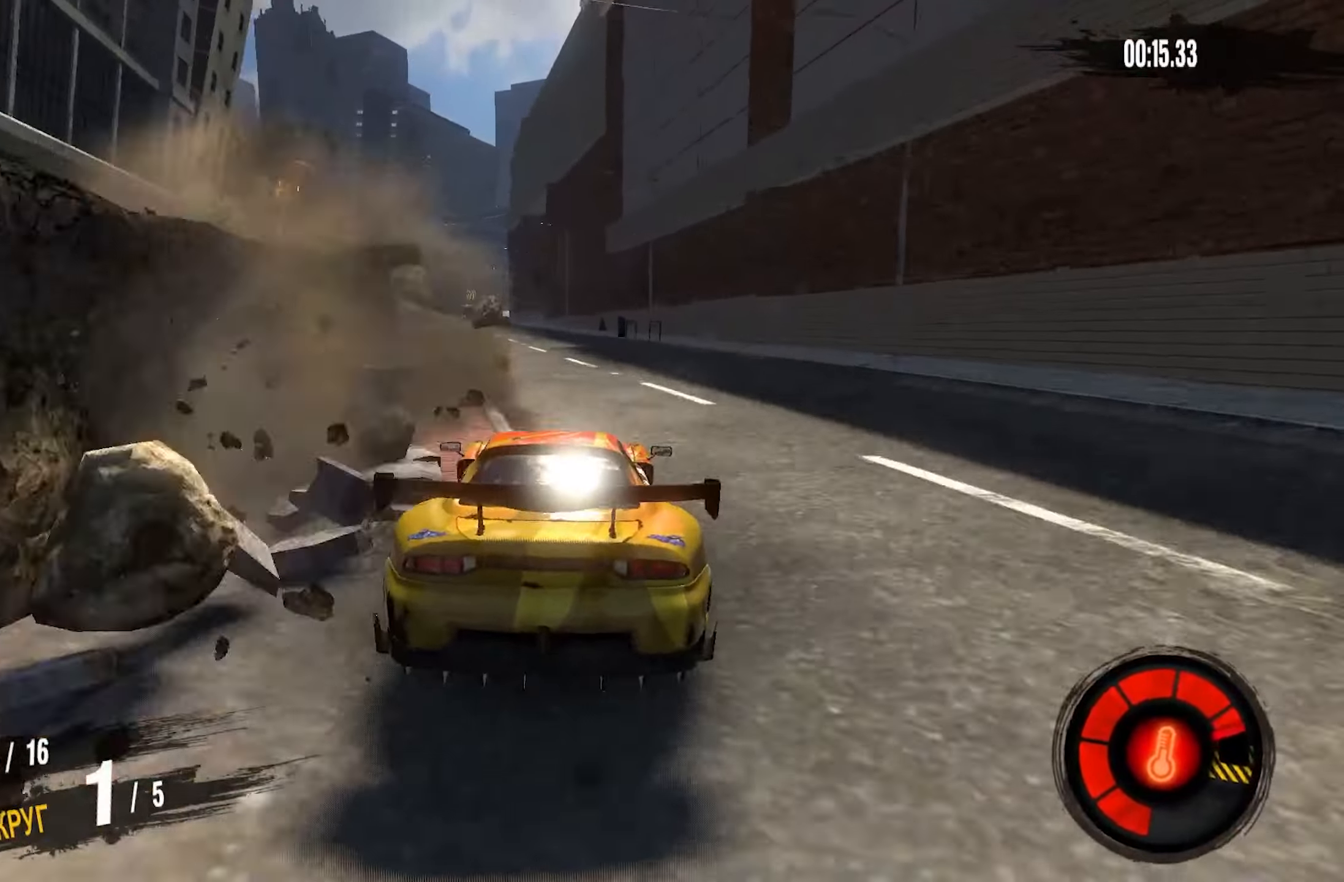
{"buttons": ["R2"], "left_stick": "left", "right_stick": "center", "events": [[150, "left_stick", "center"], [267, "left_stick", "left"]]}
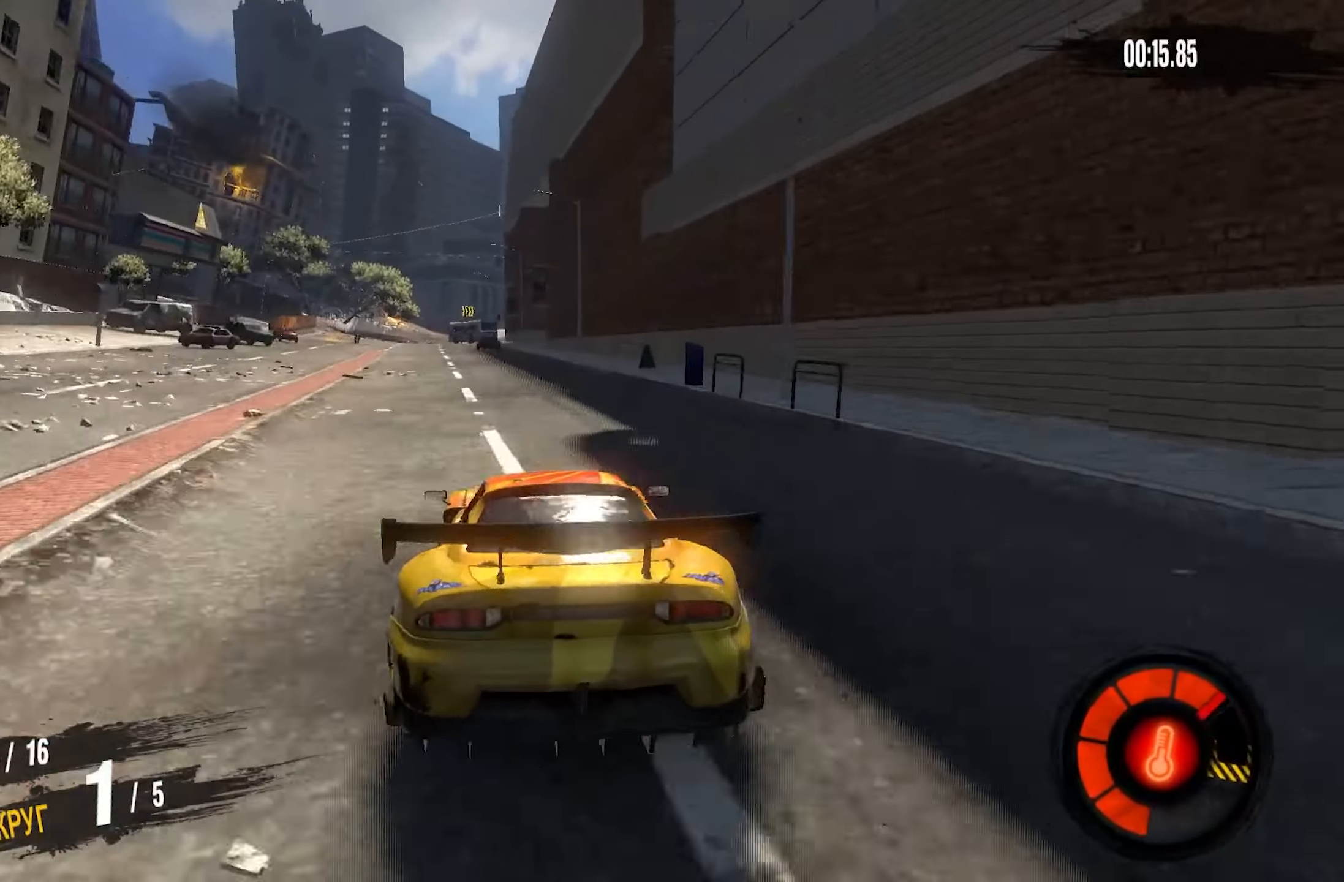
{"buttons": ["R2"], "left_stick": "center", "right_stick": "center", "events": [[117, "left_stick", "down-left"], [217, "left_stick", "center"]]}
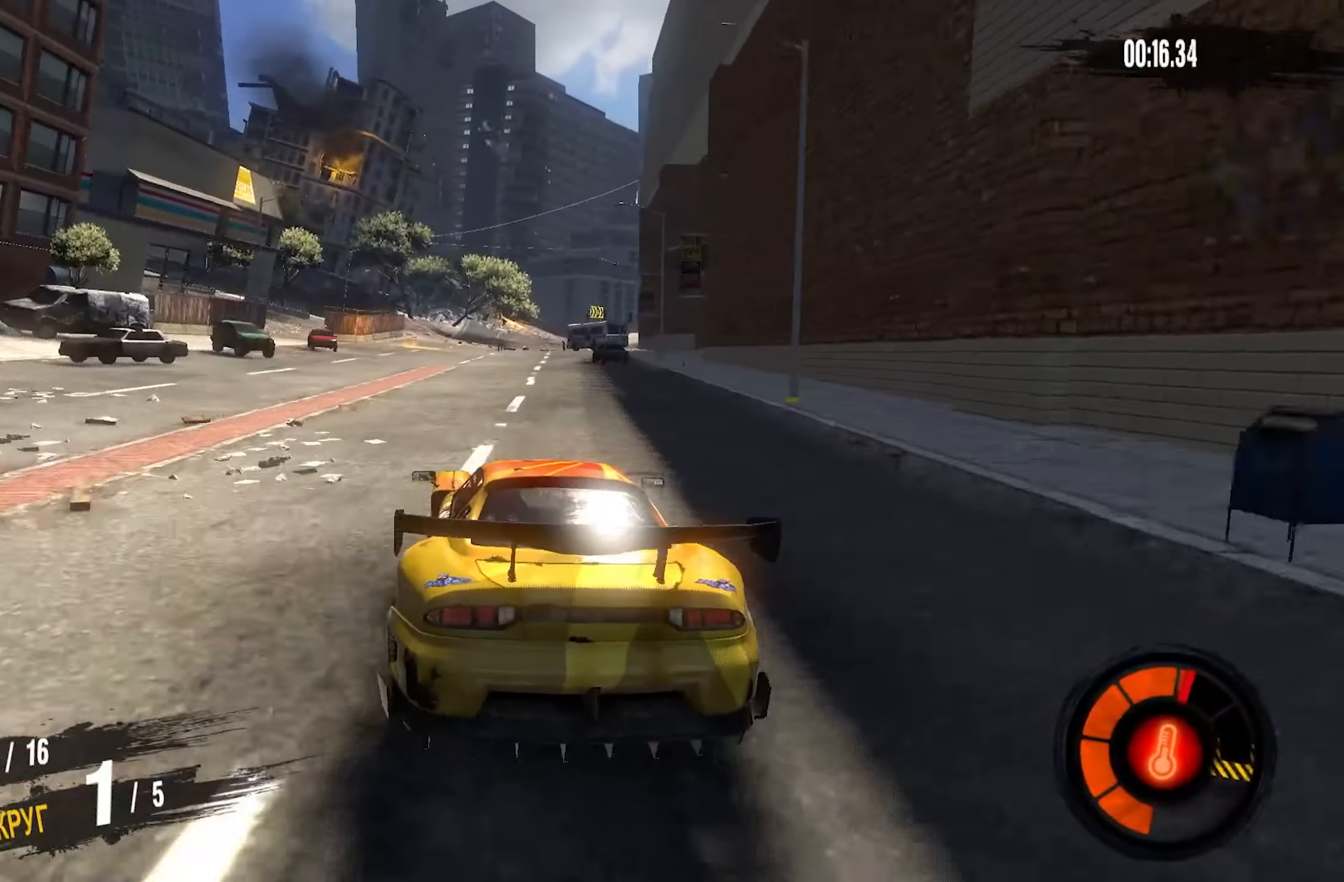
{"buttons": ["CROSS", "R2"], "left_stick": "center", "right_stick": "center", "events": [[483, "CROSS", "down"]]}
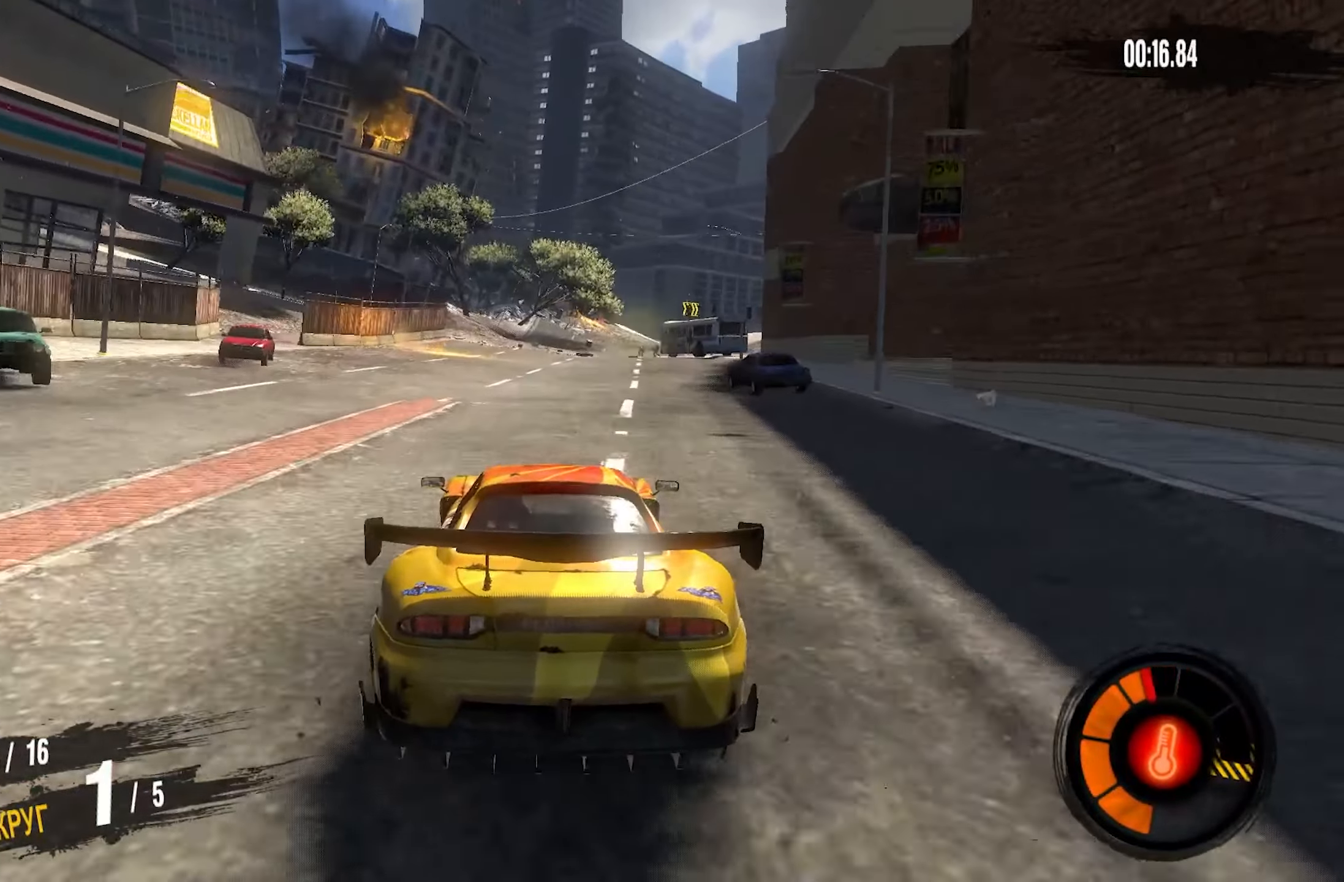
{"buttons": ["CROSS", "R2"], "left_stick": "right", "right_stick": "center", "events": [[350, "left_stick", "right"]]}
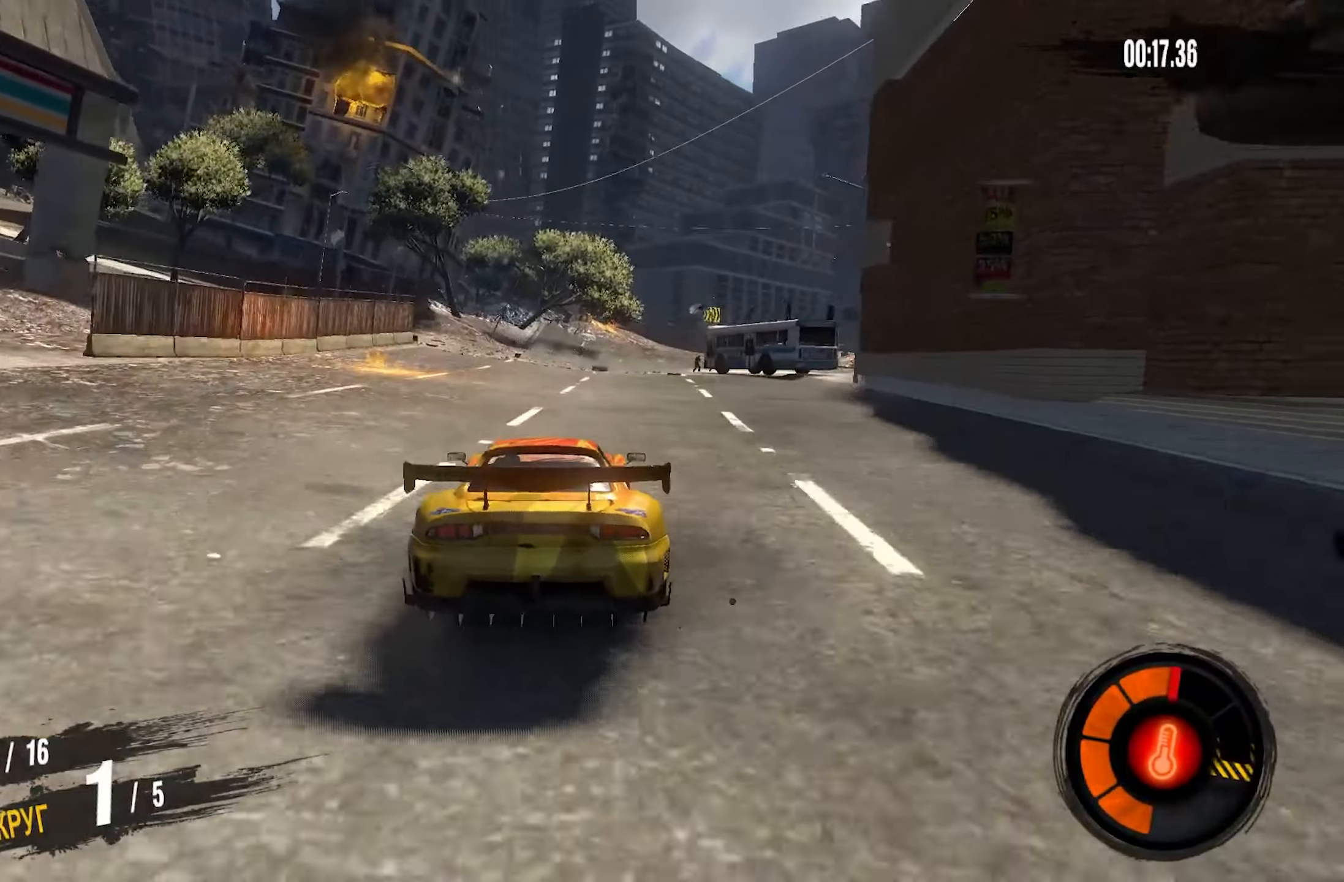
{"buttons": ["CROSS", "R2"], "left_stick": "center", "right_stick": "center", "events": [[233, "left_stick", "center"]]}
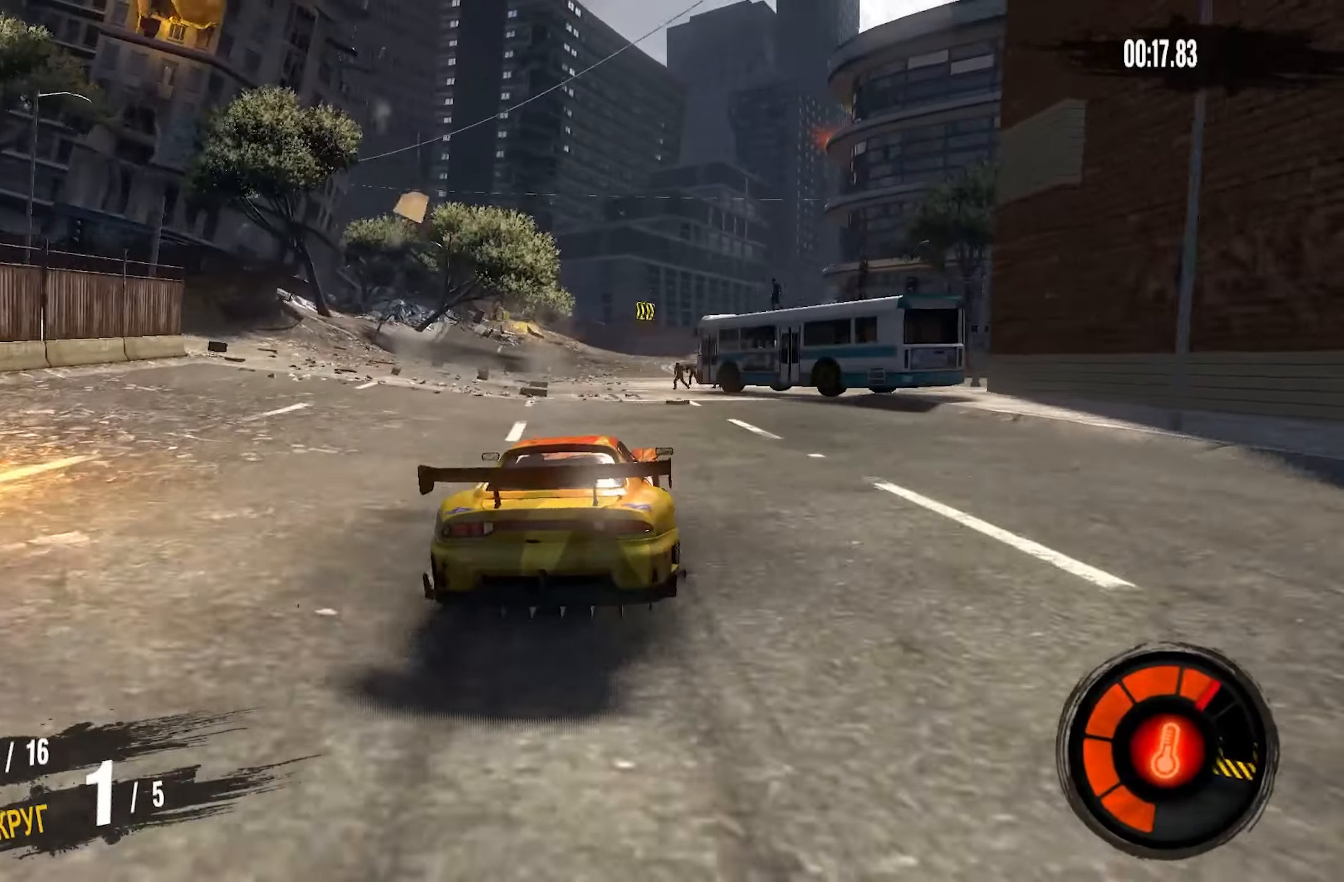
{"buttons": ["CROSS", "R2"], "left_stick": "right", "right_stick": "center", "events": [[17, "left_stick", "right"]]}
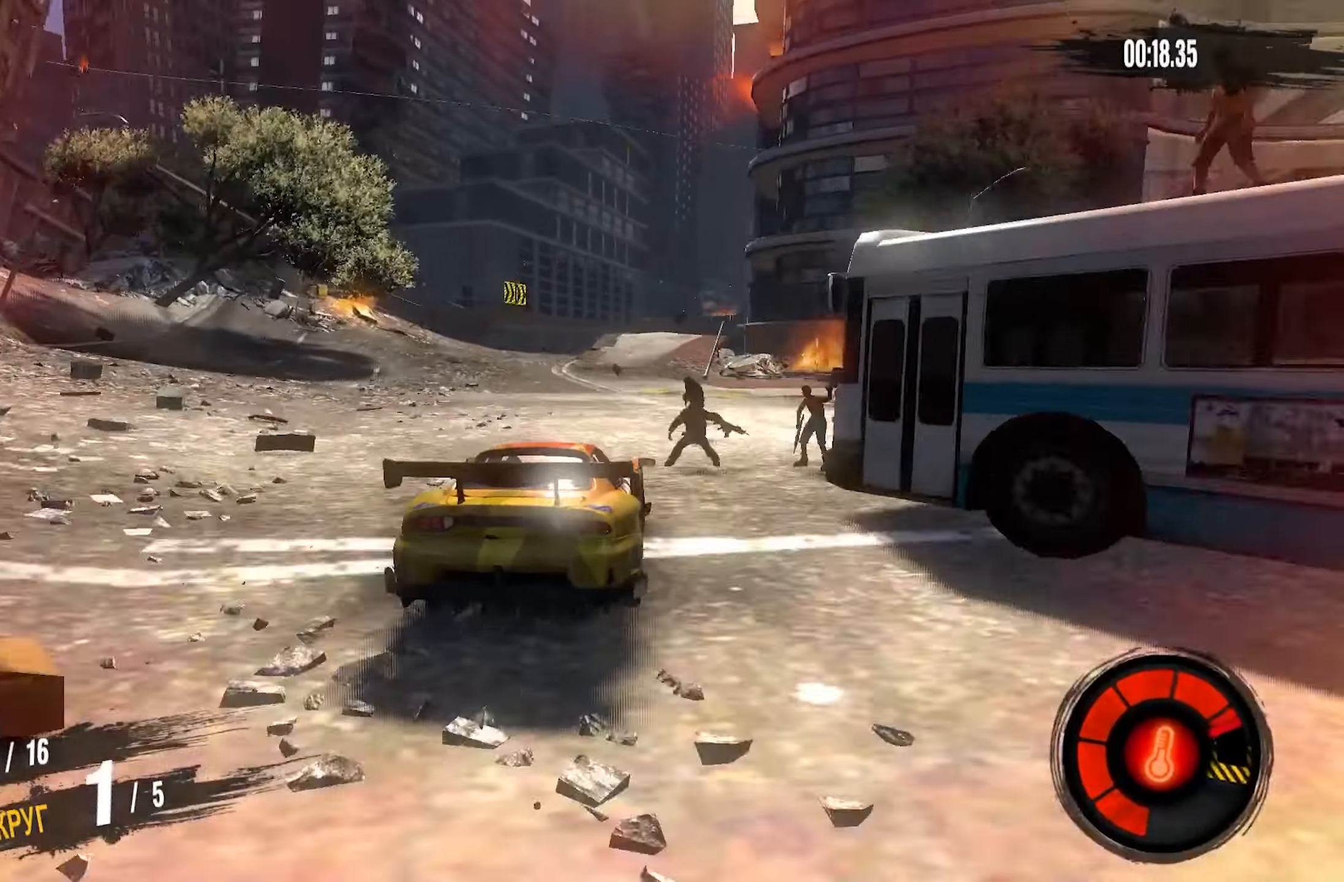
{"buttons": ["CROSS", "R2"], "left_stick": "center", "right_stick": "center", "events": [[267, "left_stick", "center"]]}
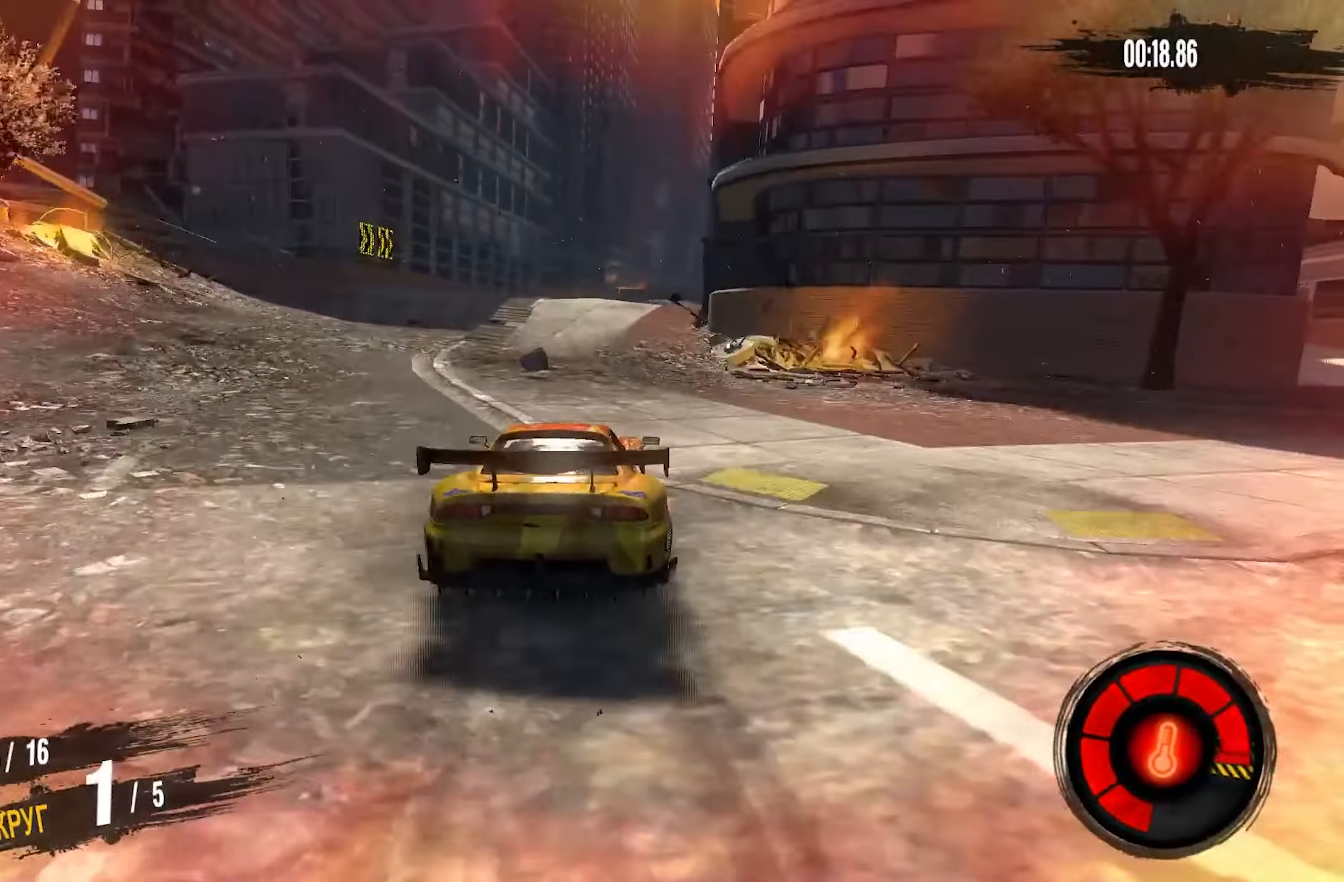
{"buttons": ["R2"], "left_stick": "center", "right_stick": "center", "events": [[450, "CROSS", "up"]]}
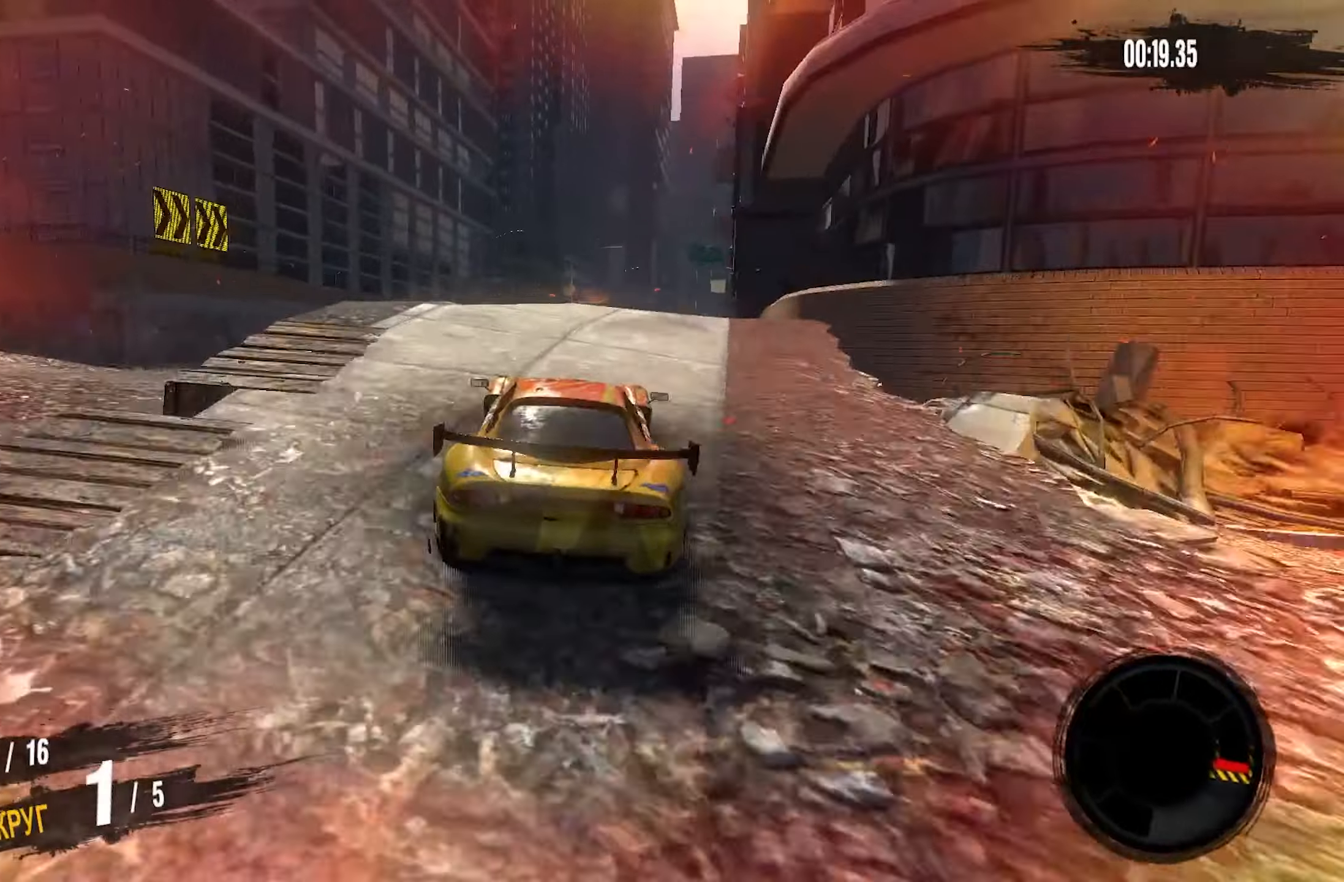
{"buttons": [], "left_stick": "left", "right_stick": "center", "events": [[17, "R2", "up"], [34, "left_stick", "right"], [150, "left_stick", "center"], [300, "left_stick", "right"], [434, "left_stick", "center"], [500, "left_stick", "left"]]}
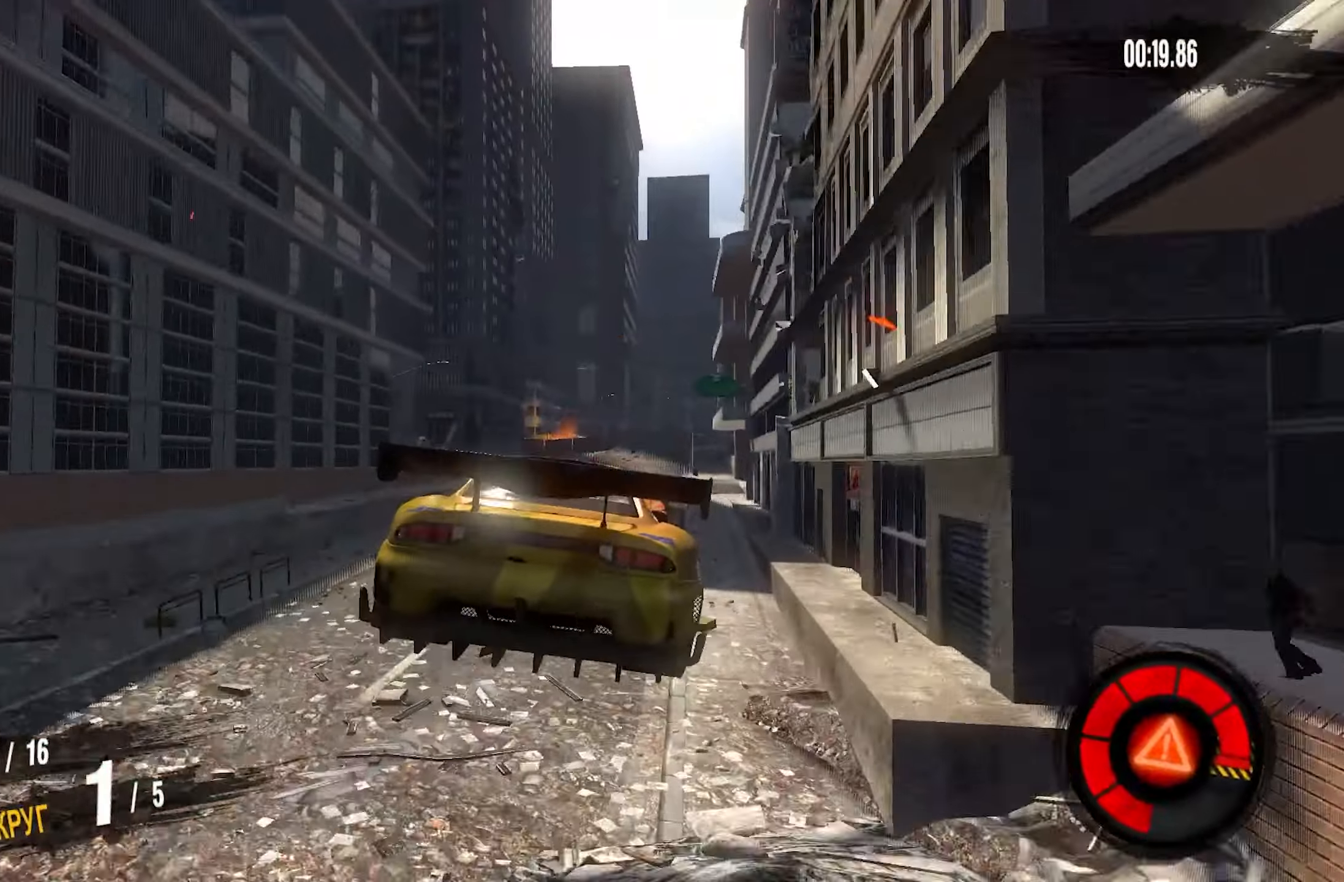
{"buttons": [], "left_stick": "center", "right_stick": "center", "events": [[417, "left_stick", "center"]]}
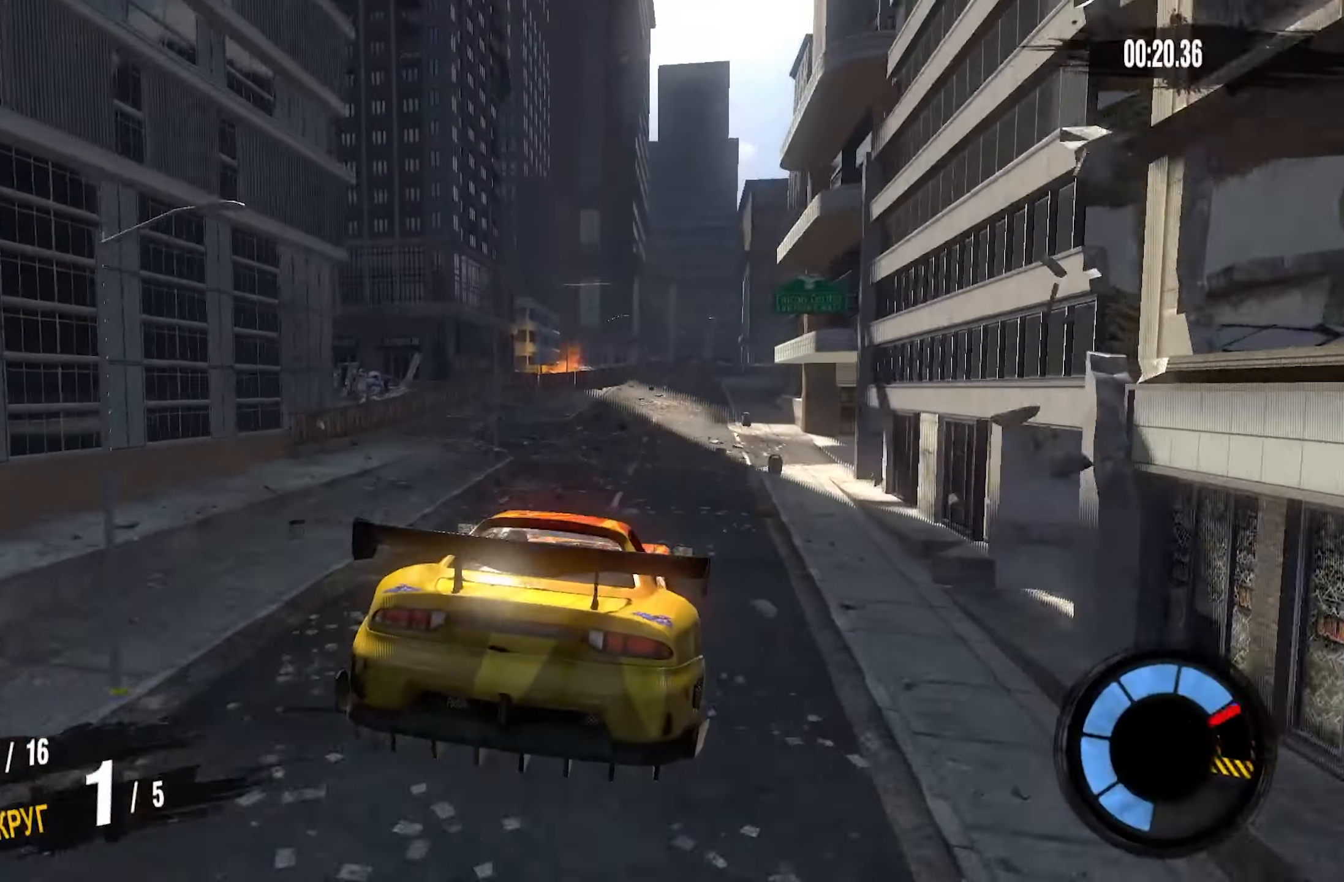
{"buttons": ["R2"], "left_stick": "center", "right_stick": "center", "events": [[450, "R2", "down"]]}
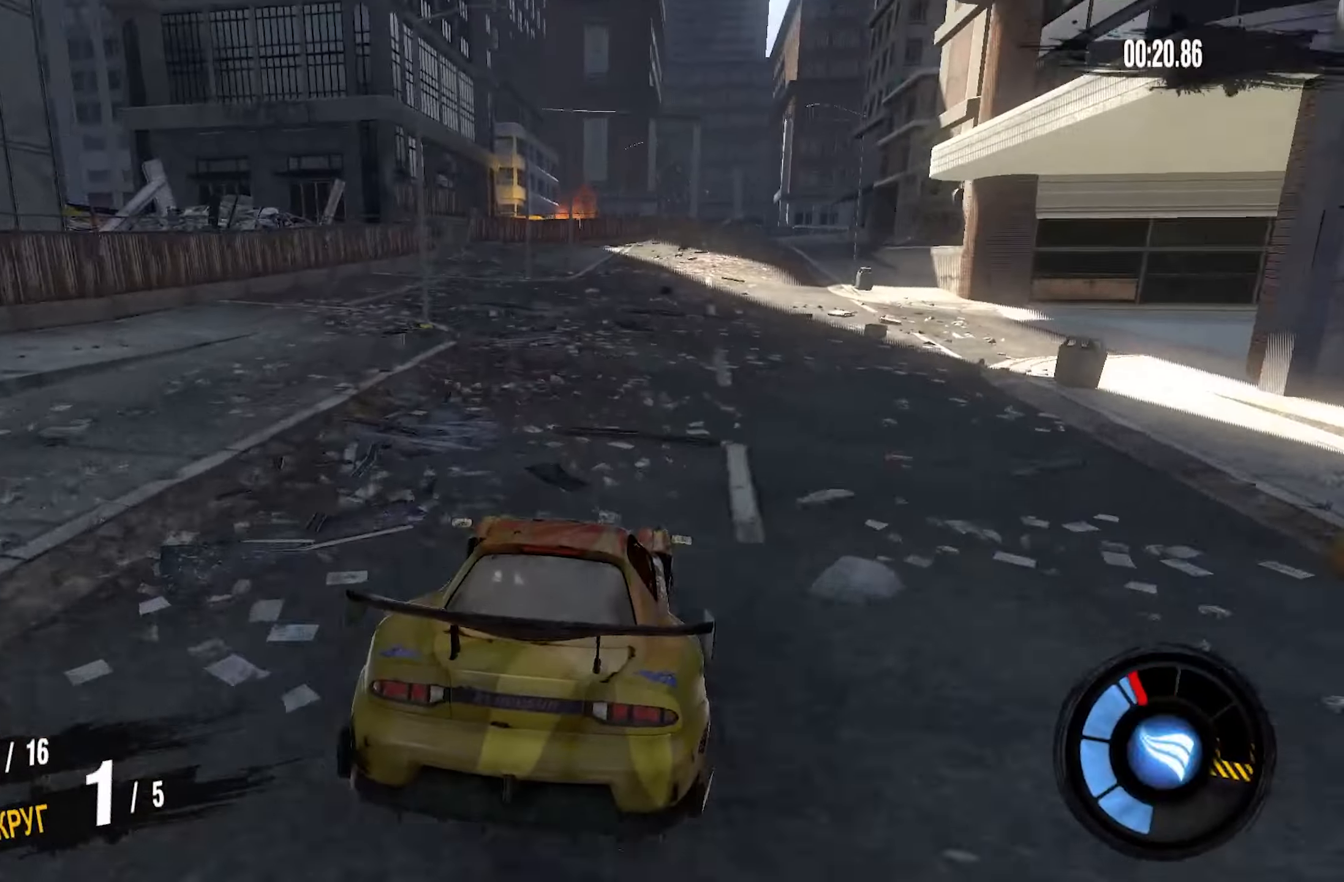
{"buttons": ["R2"], "left_stick": "right", "right_stick": "center", "events": [[84, "left_stick", "right"], [217, "left_stick", "center"], [417, "left_stick", "right"]]}
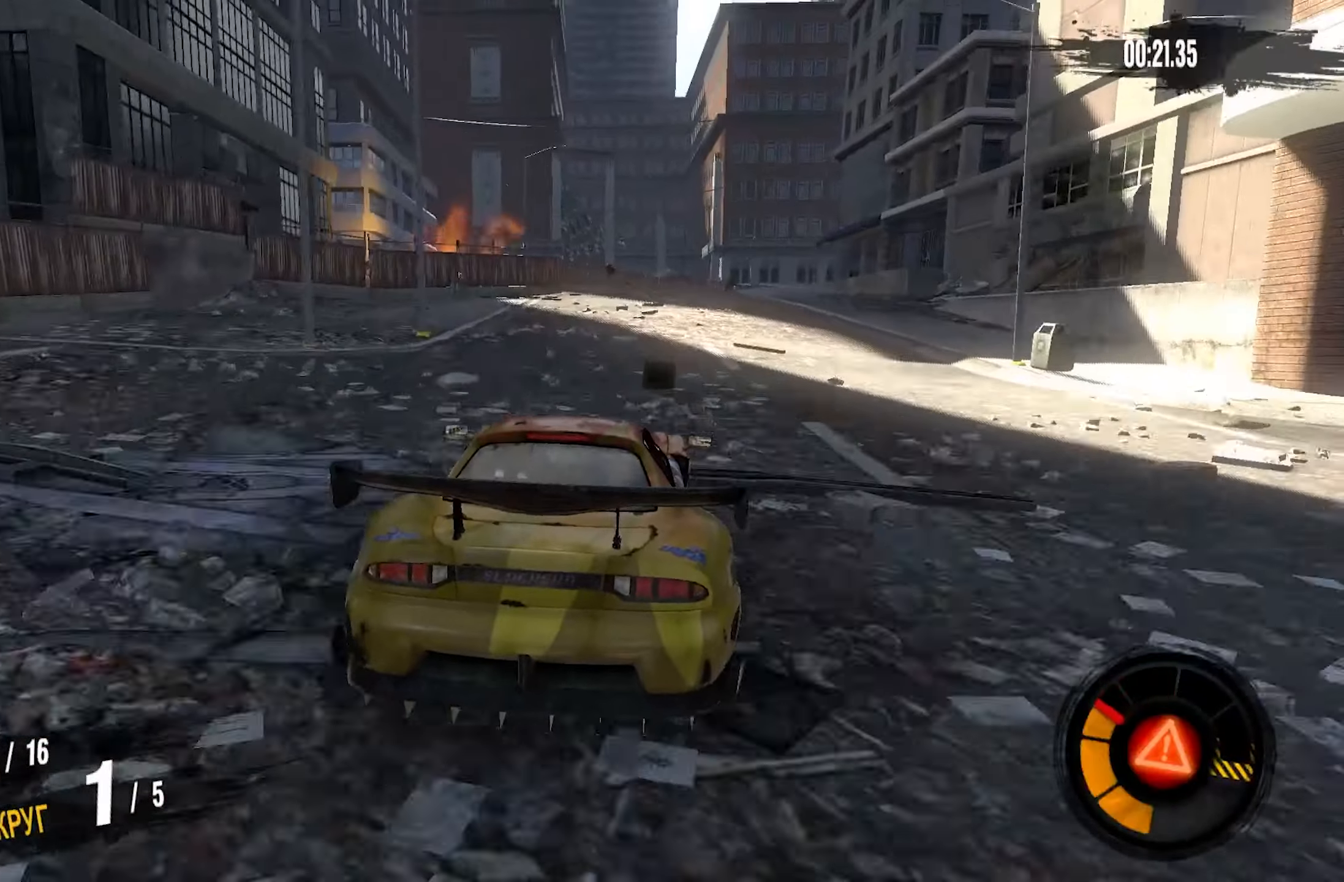
{"buttons": ["R2"], "left_stick": "right", "right_stick": "center", "events": [[67, "left_stick", "center"], [384, "left_stick", "right"]]}
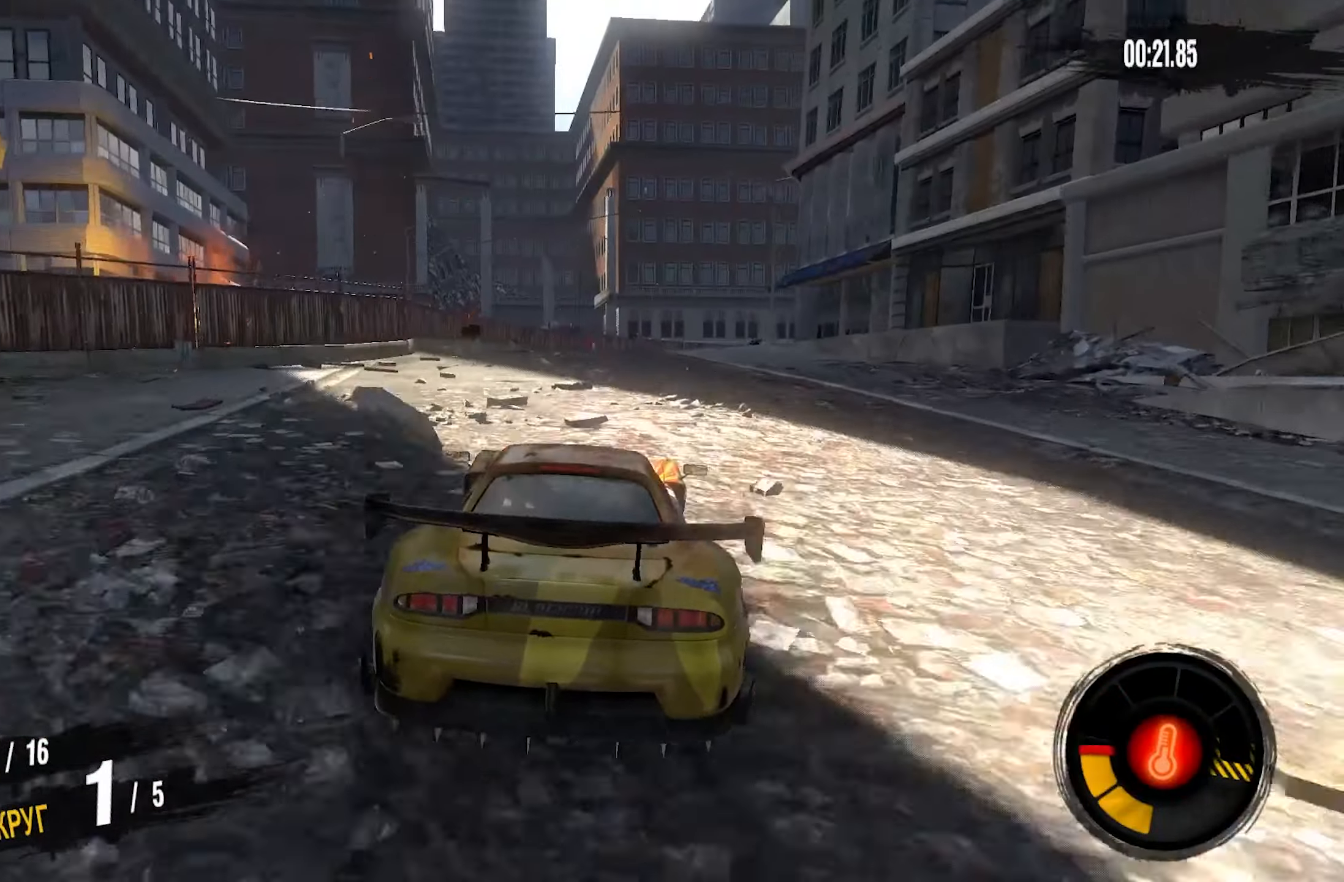
{"buttons": ["R2"], "left_stick": "right", "right_stick": "center", "events": []}
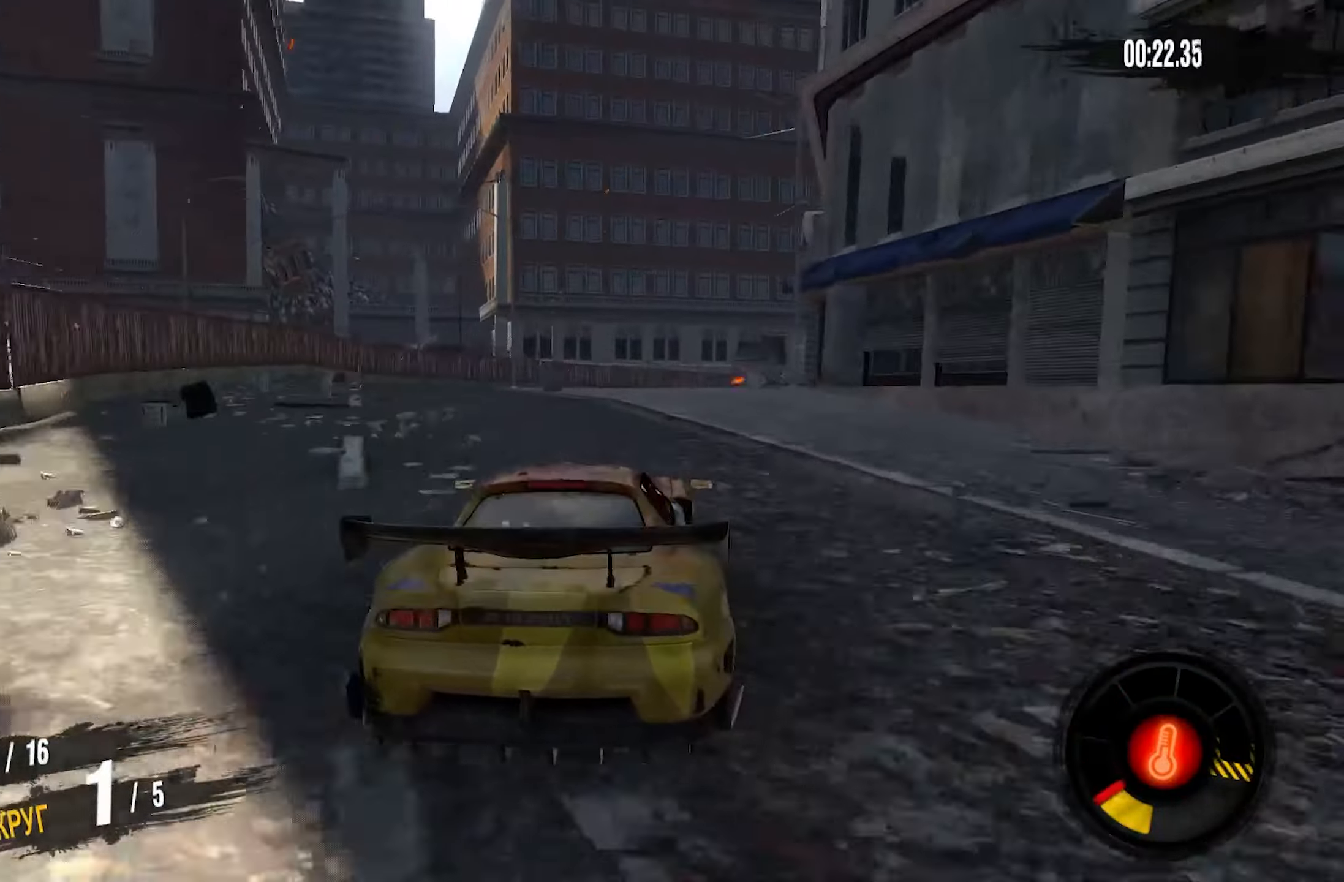
{"buttons": ["CROSS", "R2"], "left_stick": "right", "right_stick": "center", "events": [[167, "CROSS", "down"], [267, "left_stick", "center"], [417, "left_stick", "right"]]}
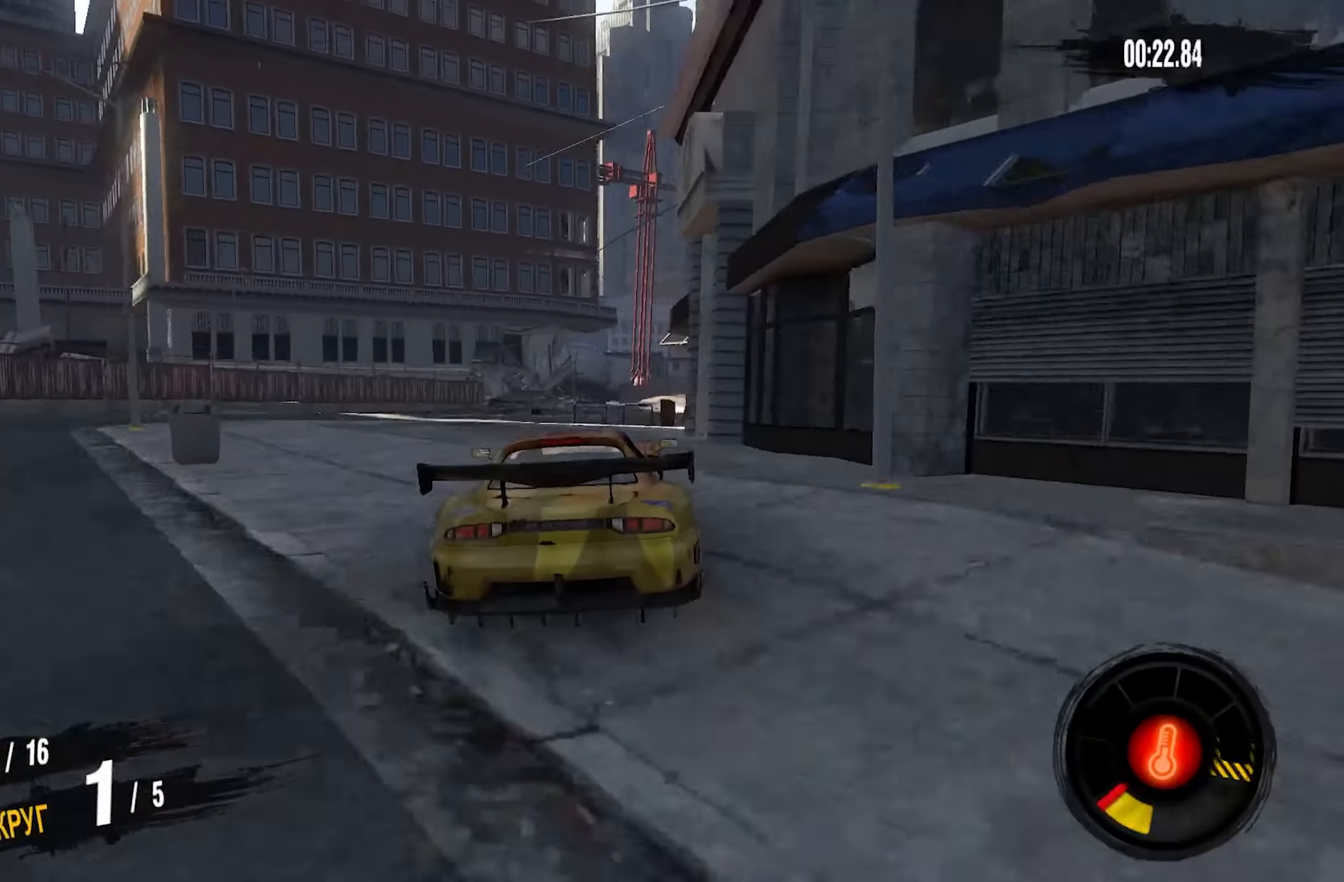
{"buttons": ["CROSS", "R2"], "left_stick": "right", "right_stick": "center", "events": []}
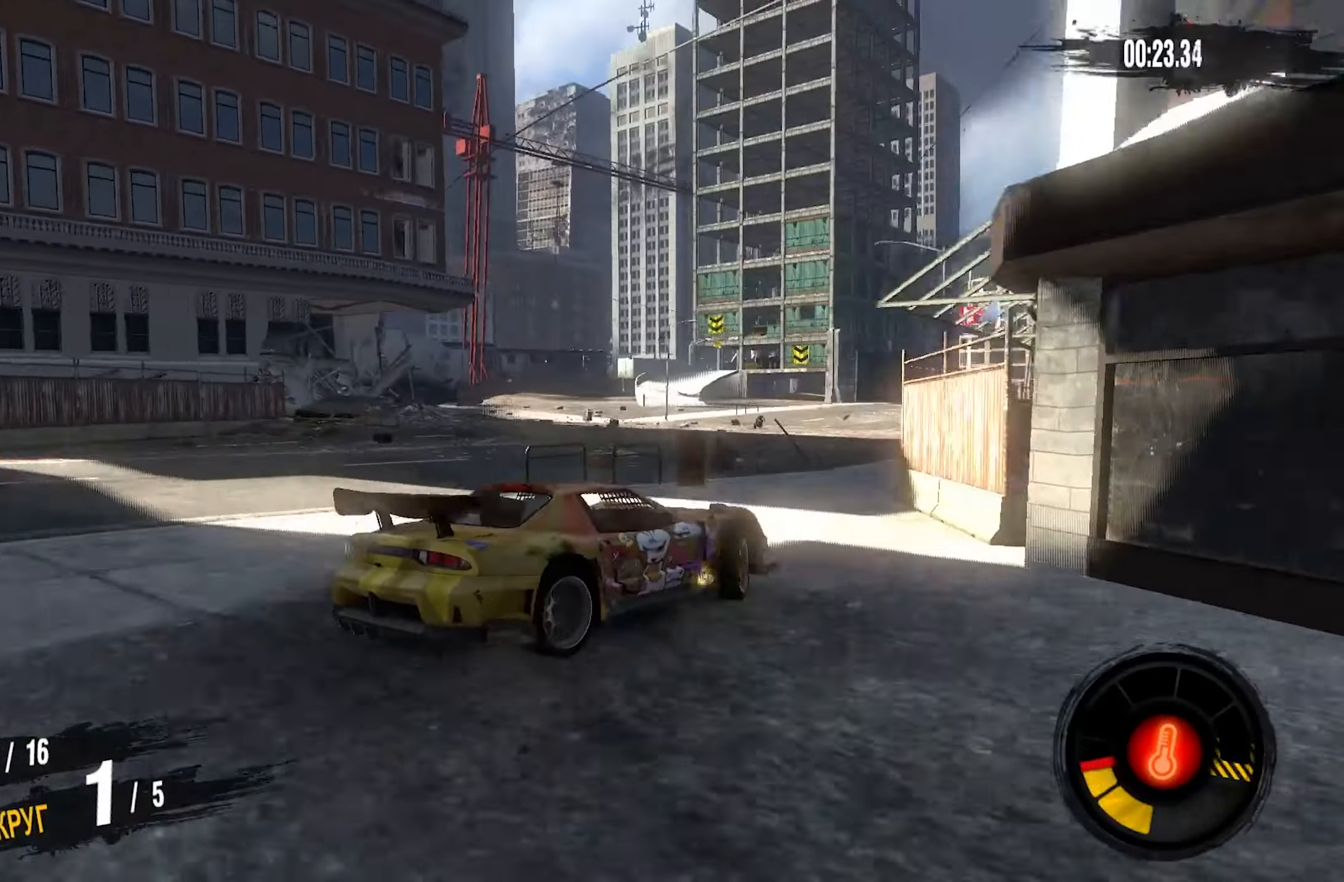
{"buttons": ["R2"], "left_stick": "right", "right_stick": "center", "events": [[50, "left_stick", "left"], [184, "CROSS", "up"], [417, "left_stick", "center"], [484, "left_stick", "right"]]}
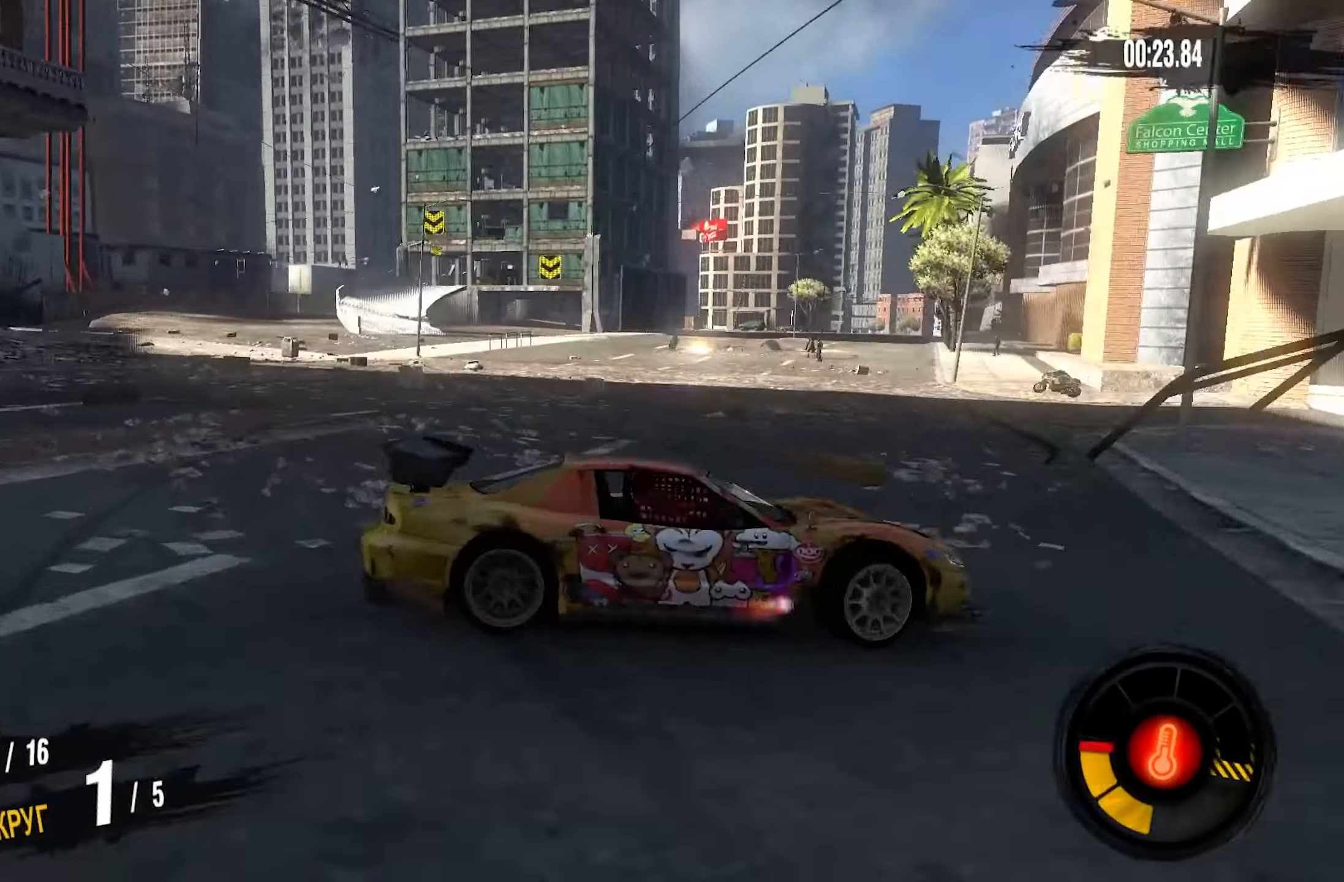
{"buttons": ["R2"], "left_stick": "center", "right_stick": "center", "events": [[217, "left_stick", "center"]]}
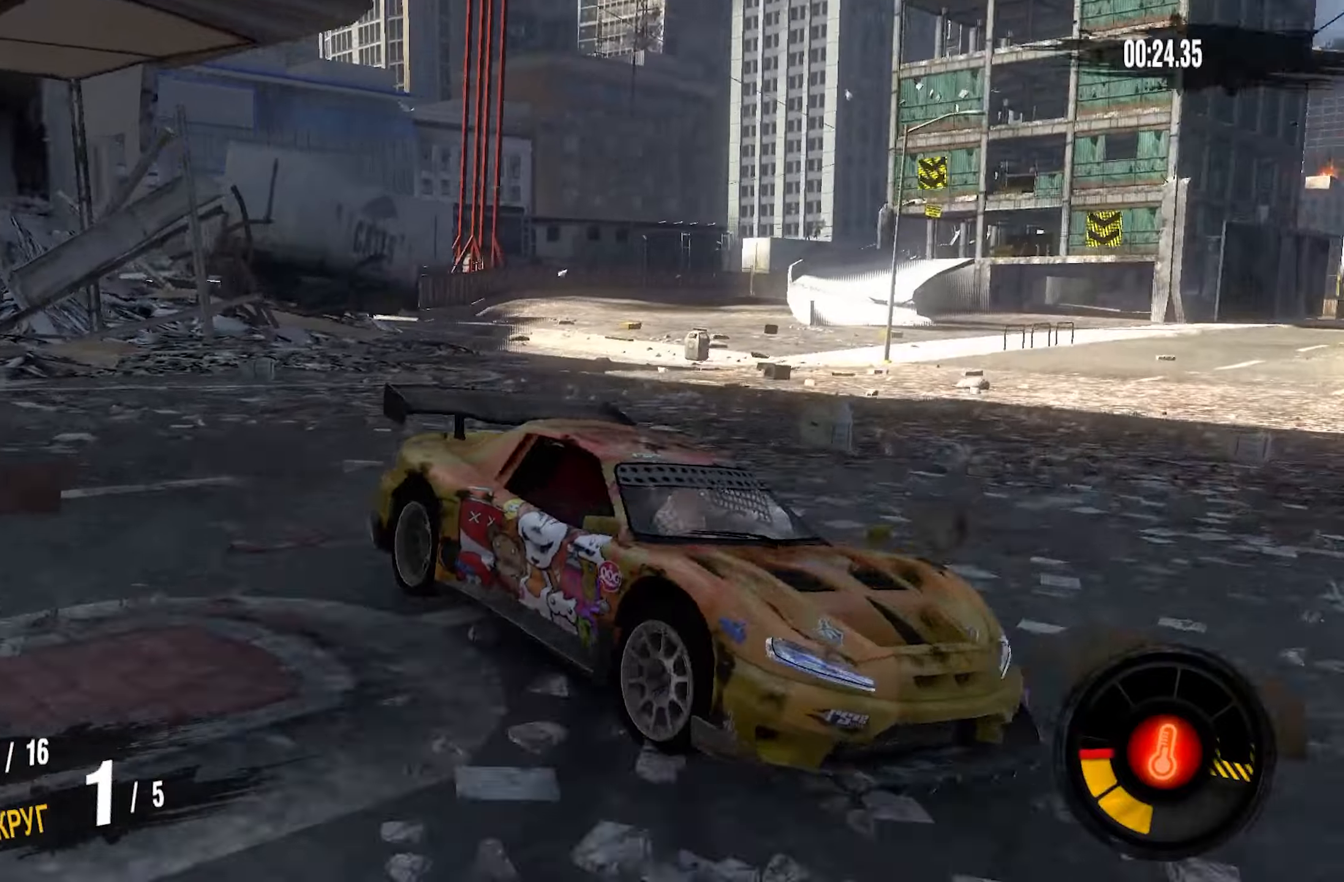
{"buttons": ["R2"], "left_stick": "center", "right_stick": "center", "events": [[333, "SELECT", "down"], [500, "SELECT", "up"]]}
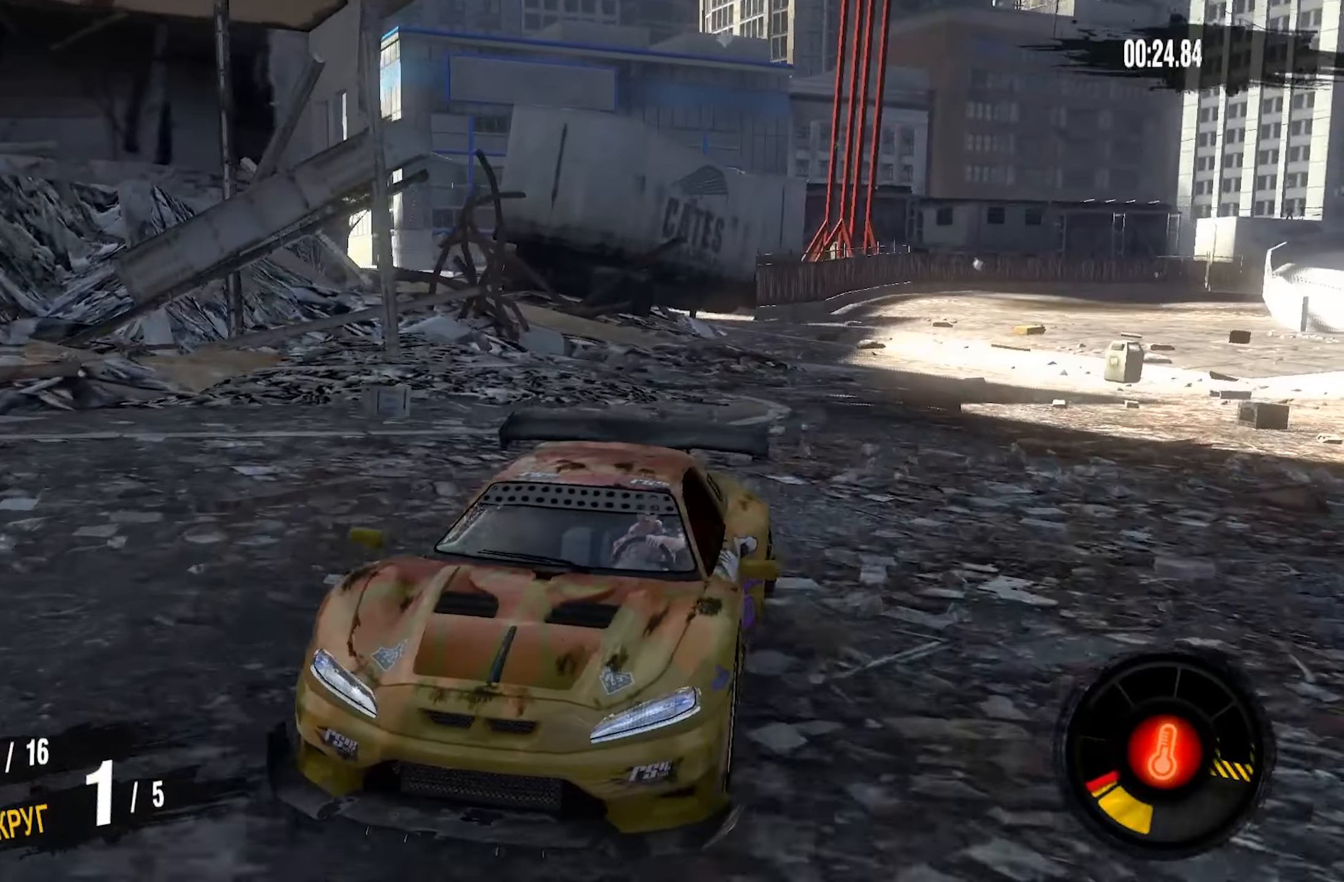
{"buttons": ["CROSS", "R2"], "left_stick": "center", "right_stick": "center", "events": [[116, "CROSS", "down"], [133, "SELECT", "down"], [250, "SELECT", "up"], [366, "SELECT", "down"], [483, "SELECT", "up"]]}